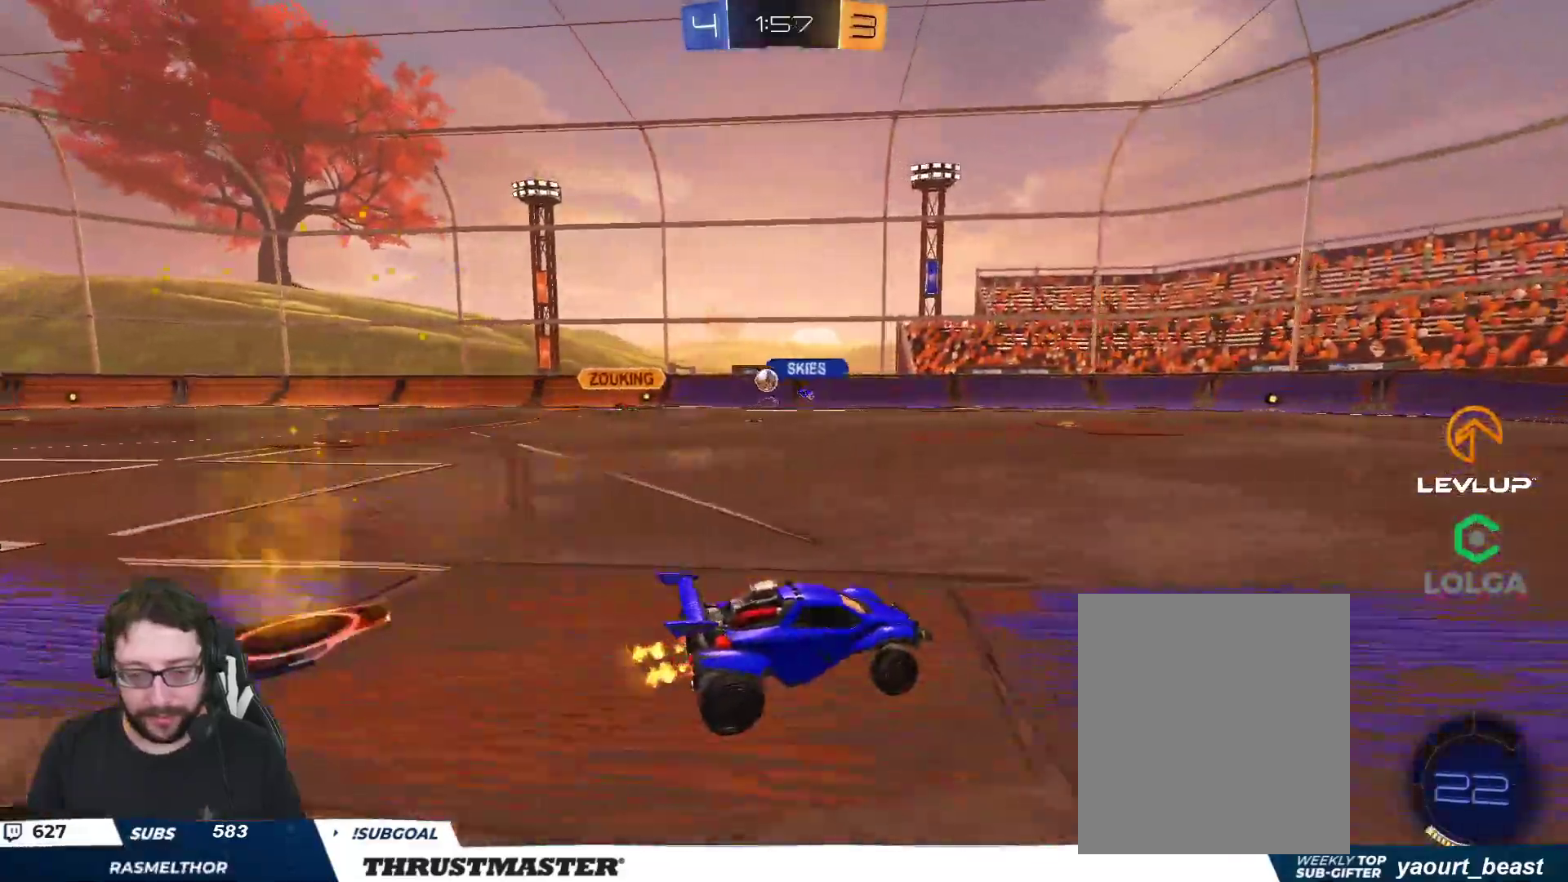
Gameplay with a controller (Xbox layout); each line is a JSON object with the inputs held at the frame after it. "events" lists button and stick changes between this image and that frame as [ms after this image, input, new state], when the widget could be followed in between.
{"buttons": ["R2"], "left_stick": "left", "right_stick": "center", "events": [[50, "left_stick", "center"], [150, "left_stick", "left"], [317, "left_stick", "center"], [483, "left_stick", "left"]]}
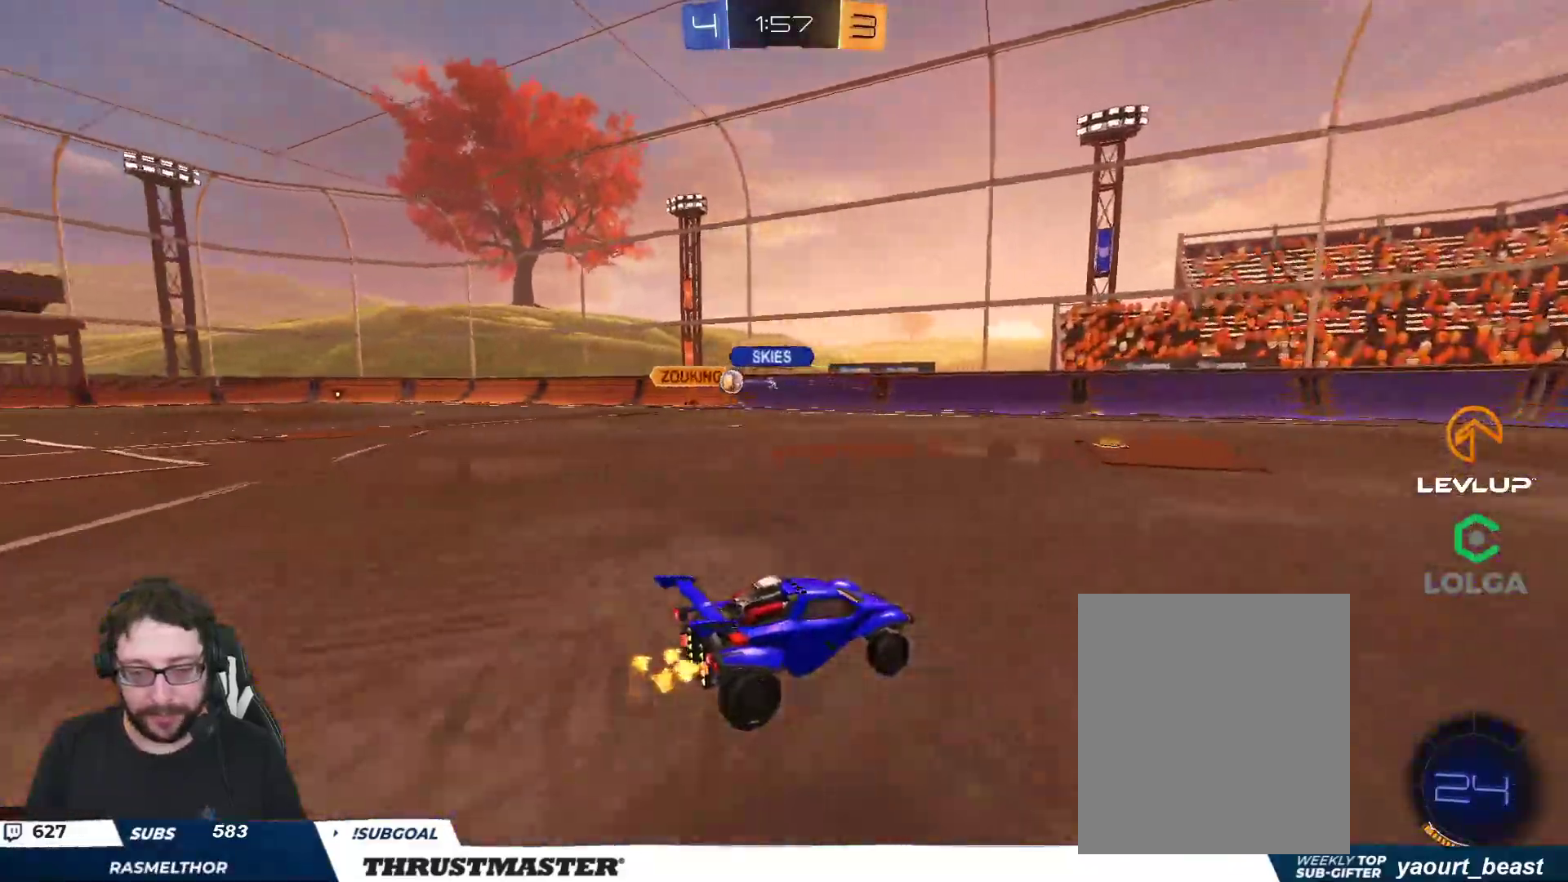
{"buttons": ["R2"], "left_stick": "center", "right_stick": "center", "events": [[100, "B", "down"], [117, "left_stick", "center"], [200, "left_stick", "left"], [283, "B", "up"], [467, "left_stick", "center"]]}
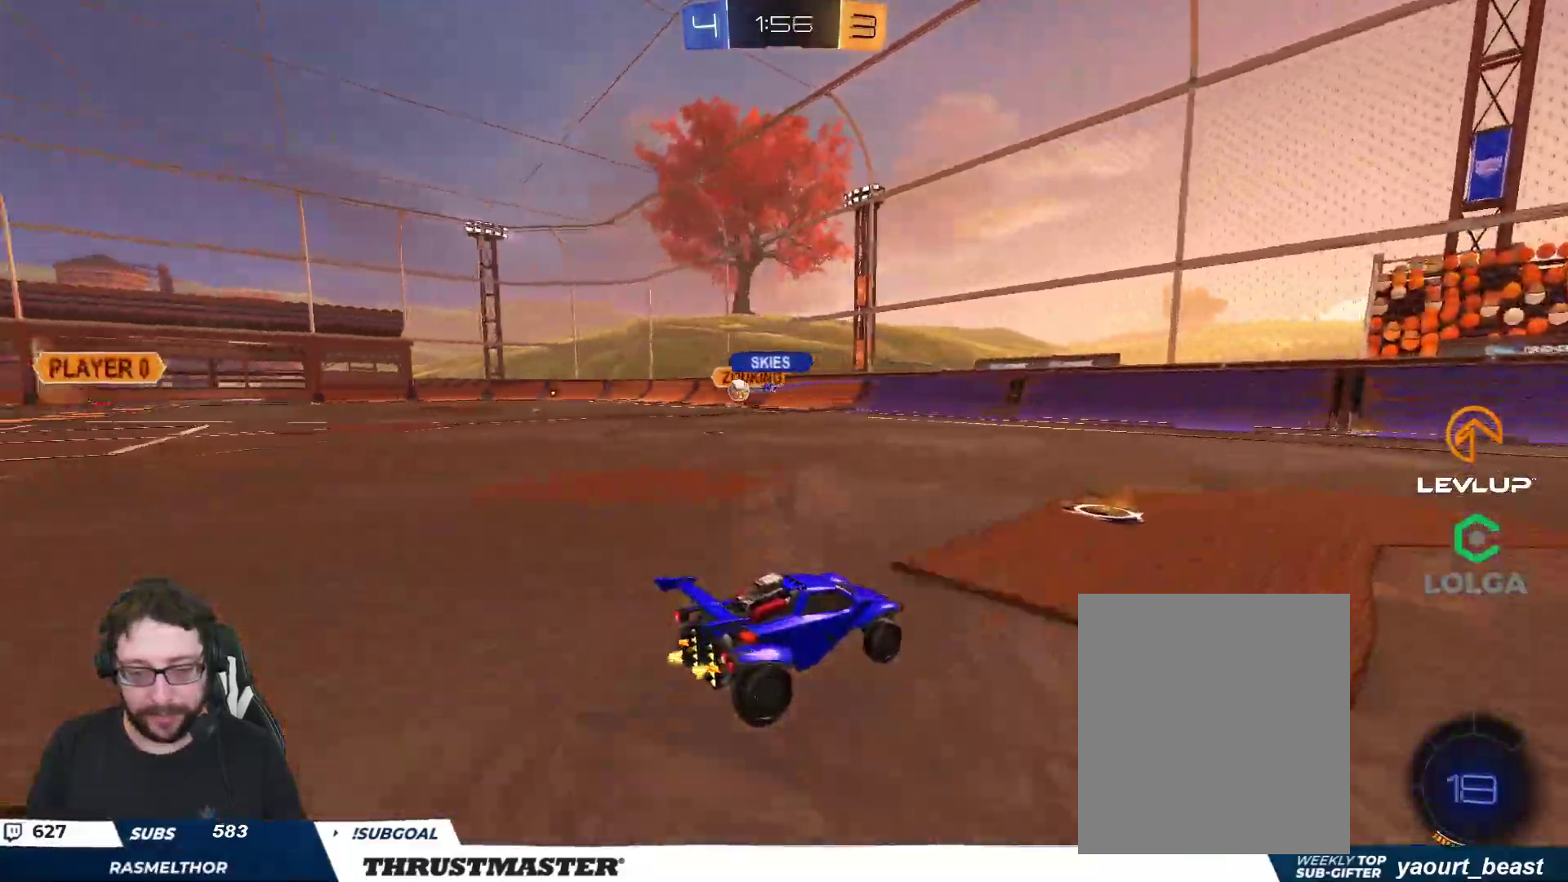
{"buttons": ["B", "R2"], "left_stick": "right", "right_stick": "center", "events": [[17, "left_stick", "right"], [150, "B", "down"], [300, "Y", "down"], [433, "Y", "up"]]}
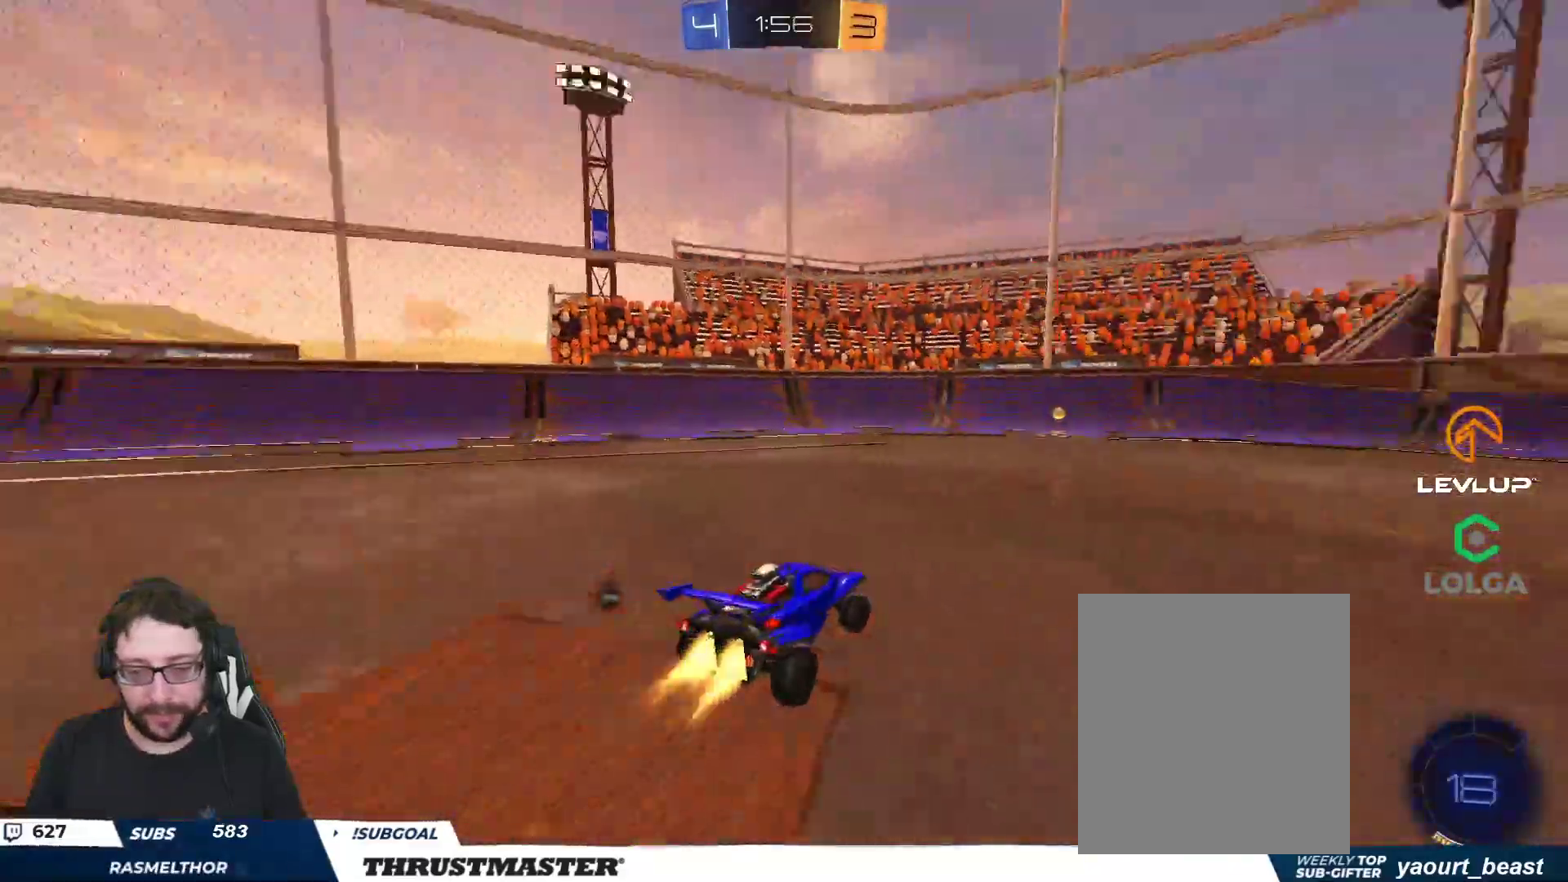
{"buttons": ["R2"], "left_stick": "right", "right_stick": "center", "events": [[50, "left_stick", "center"], [150, "Y", "down"], [200, "B", "up"], [233, "Y", "up"], [250, "left_stick", "left"], [433, "left_stick", "right"]]}
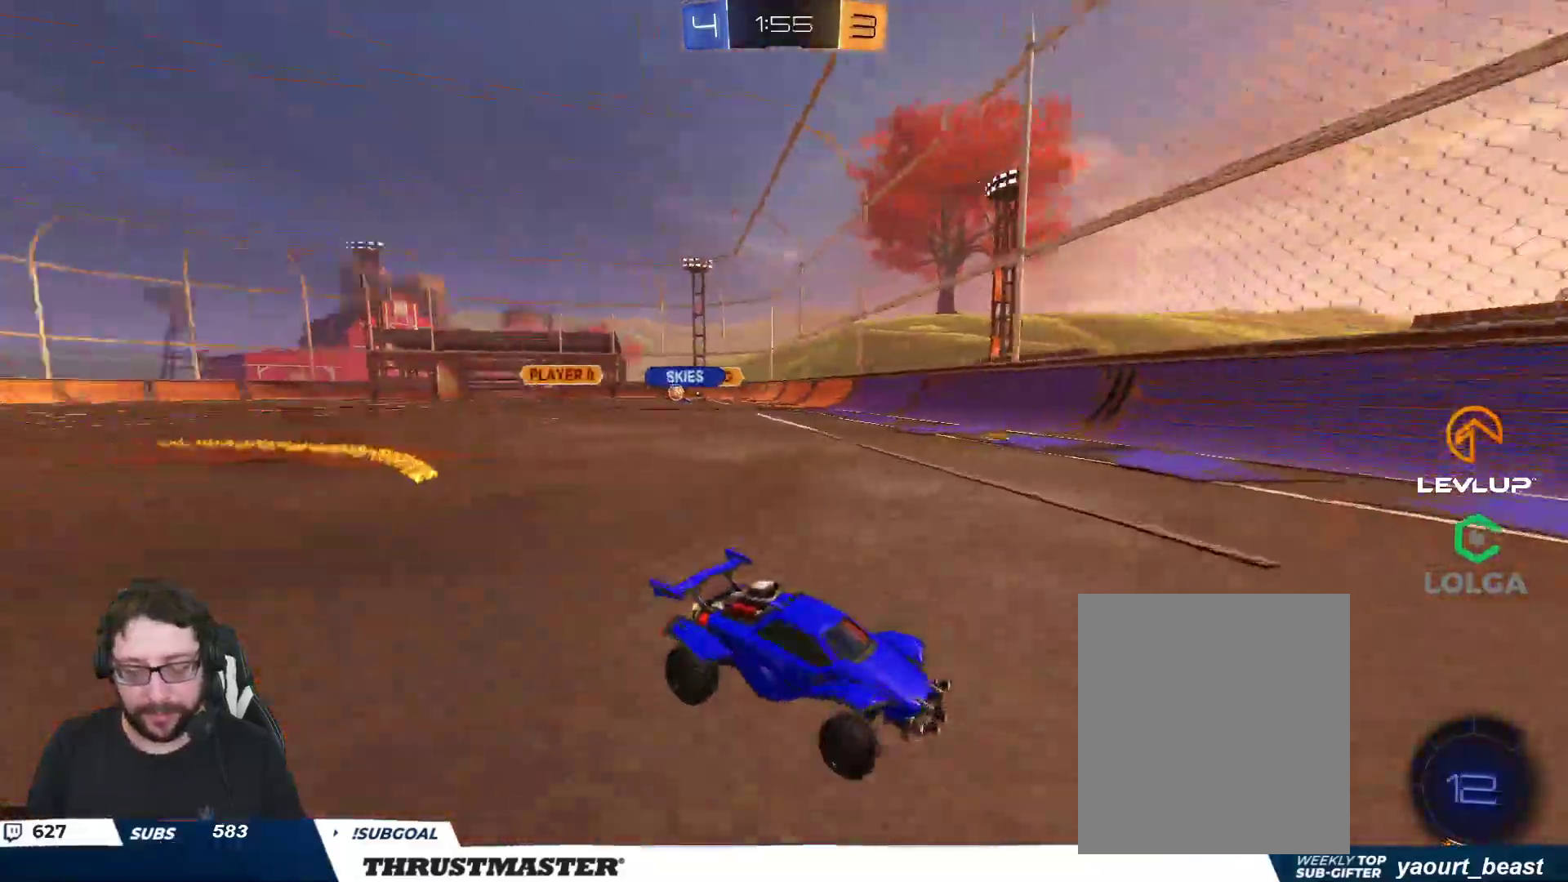
{"buttons": ["R2"], "left_stick": "right", "right_stick": "center", "events": [[200, "L2", "down"], [317, "L2", "up"]]}
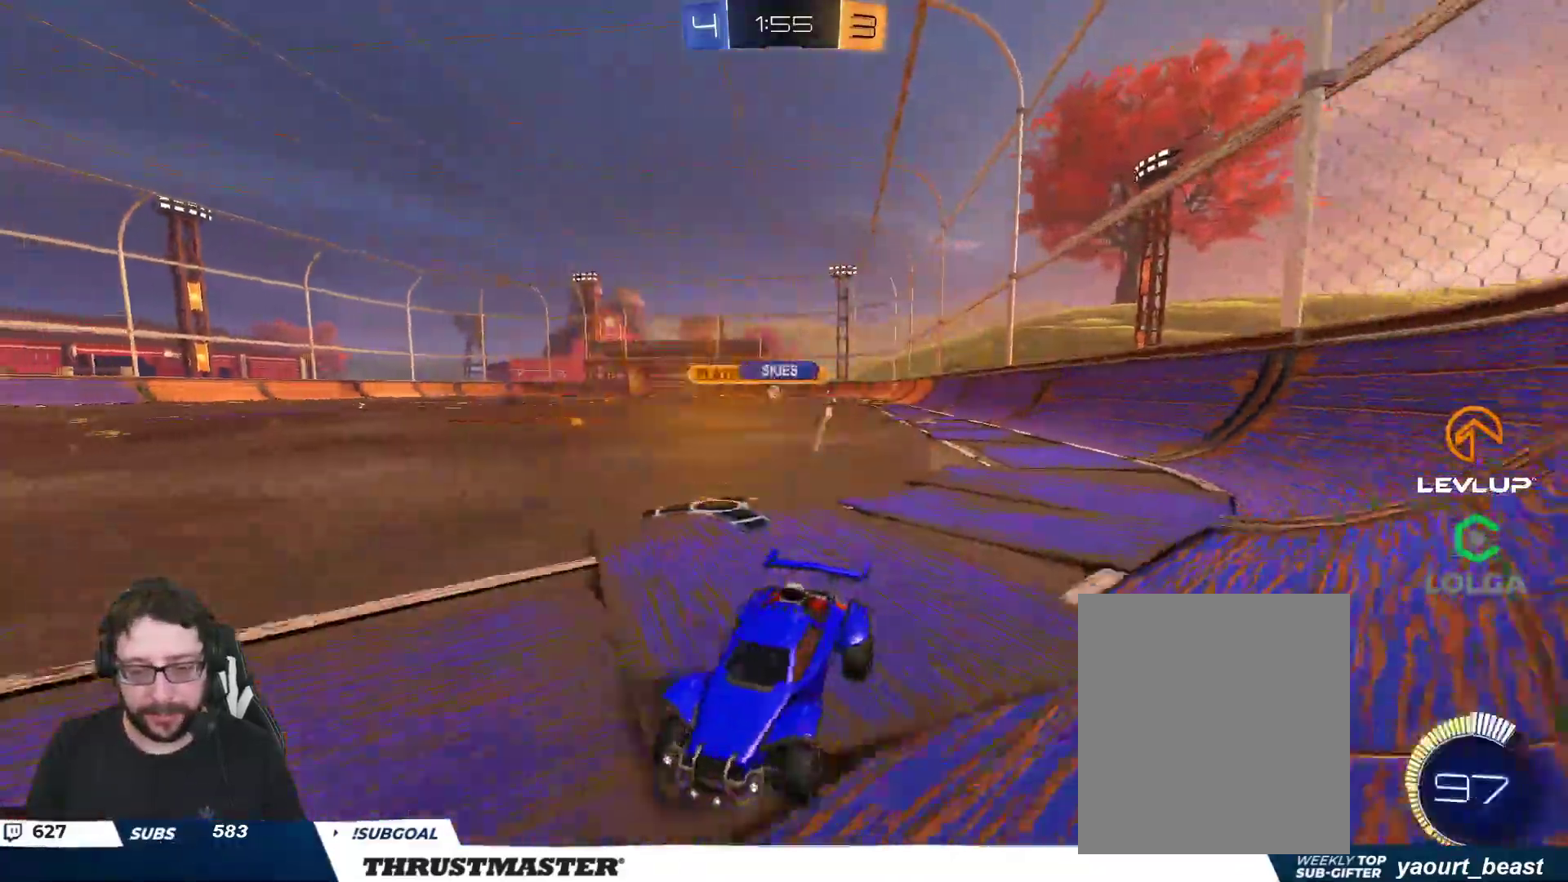
{"buttons": ["R2"], "left_stick": "right", "right_stick": "center", "events": []}
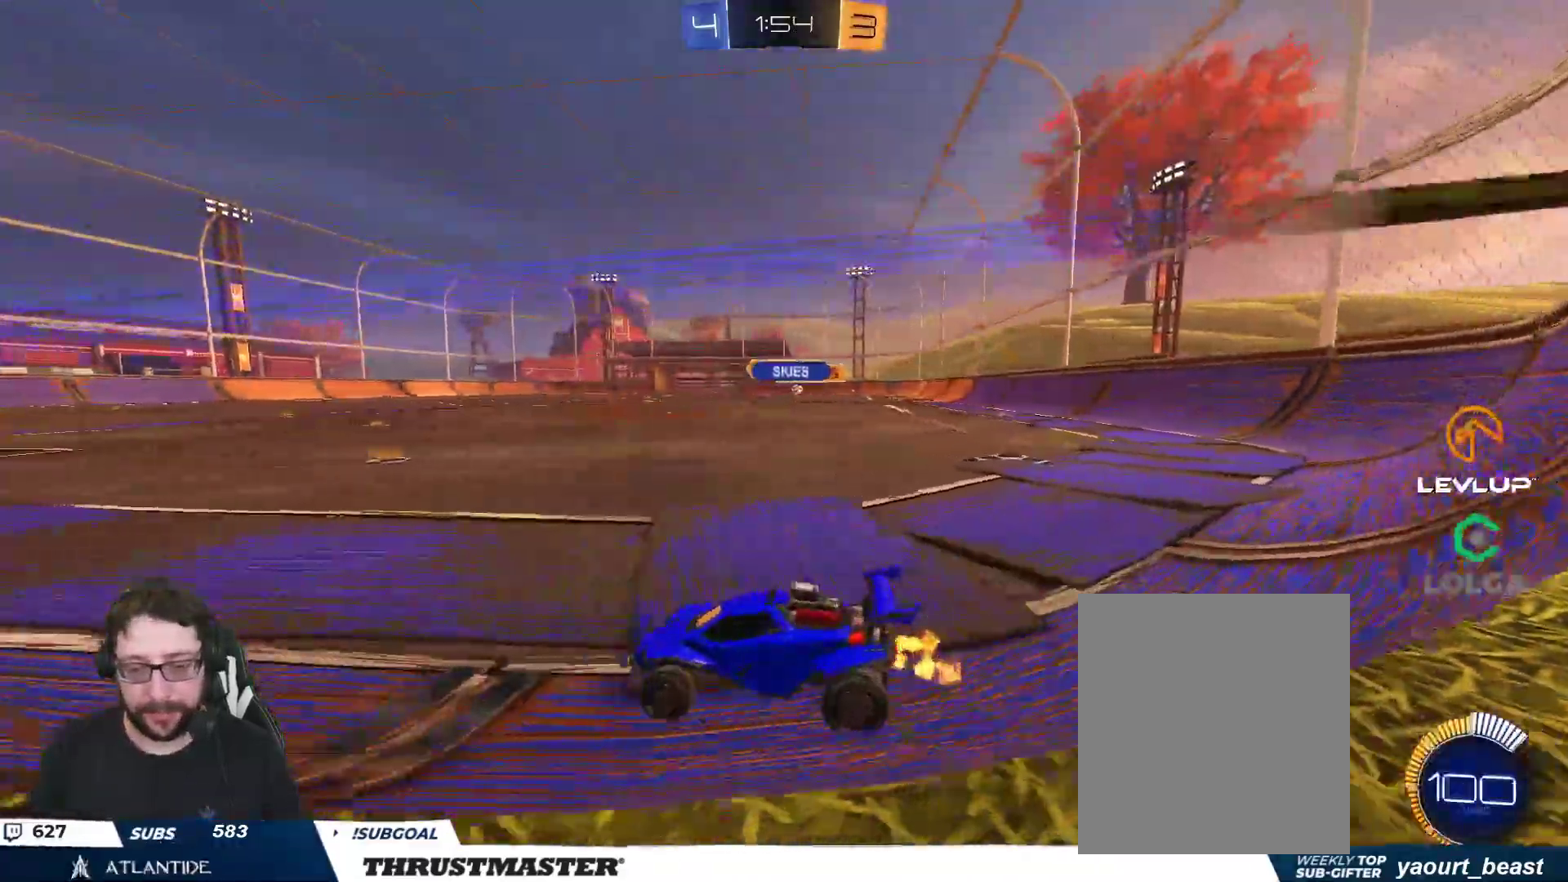
{"buttons": ["B", "R2"], "left_stick": "up-right", "right_stick": "center", "events": [[333, "left_stick", "up-right"], [483, "B", "down"]]}
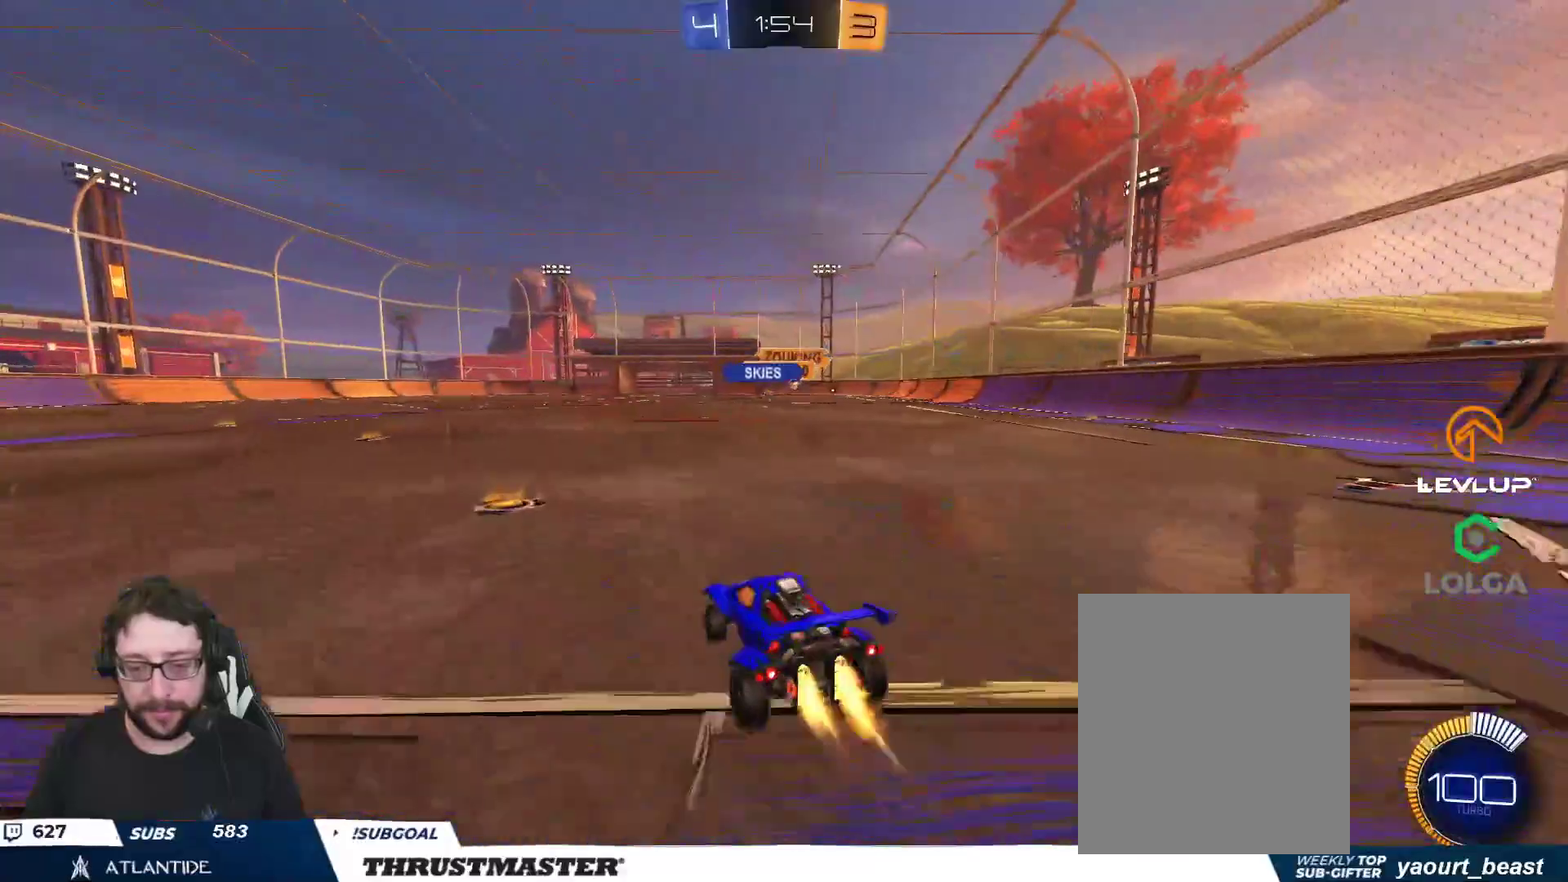
{"buttons": ["L2", "R2"], "left_stick": "right", "right_stick": "center", "events": [[150, "left_stick", "left"], [183, "A", "down"], [250, "L2", "down"], [250, "left_stick", "up-right"], [283, "A", "up"], [317, "A", "down"], [383, "left_stick", "right"], [483, "A", "up"], [483, "B", "up"]]}
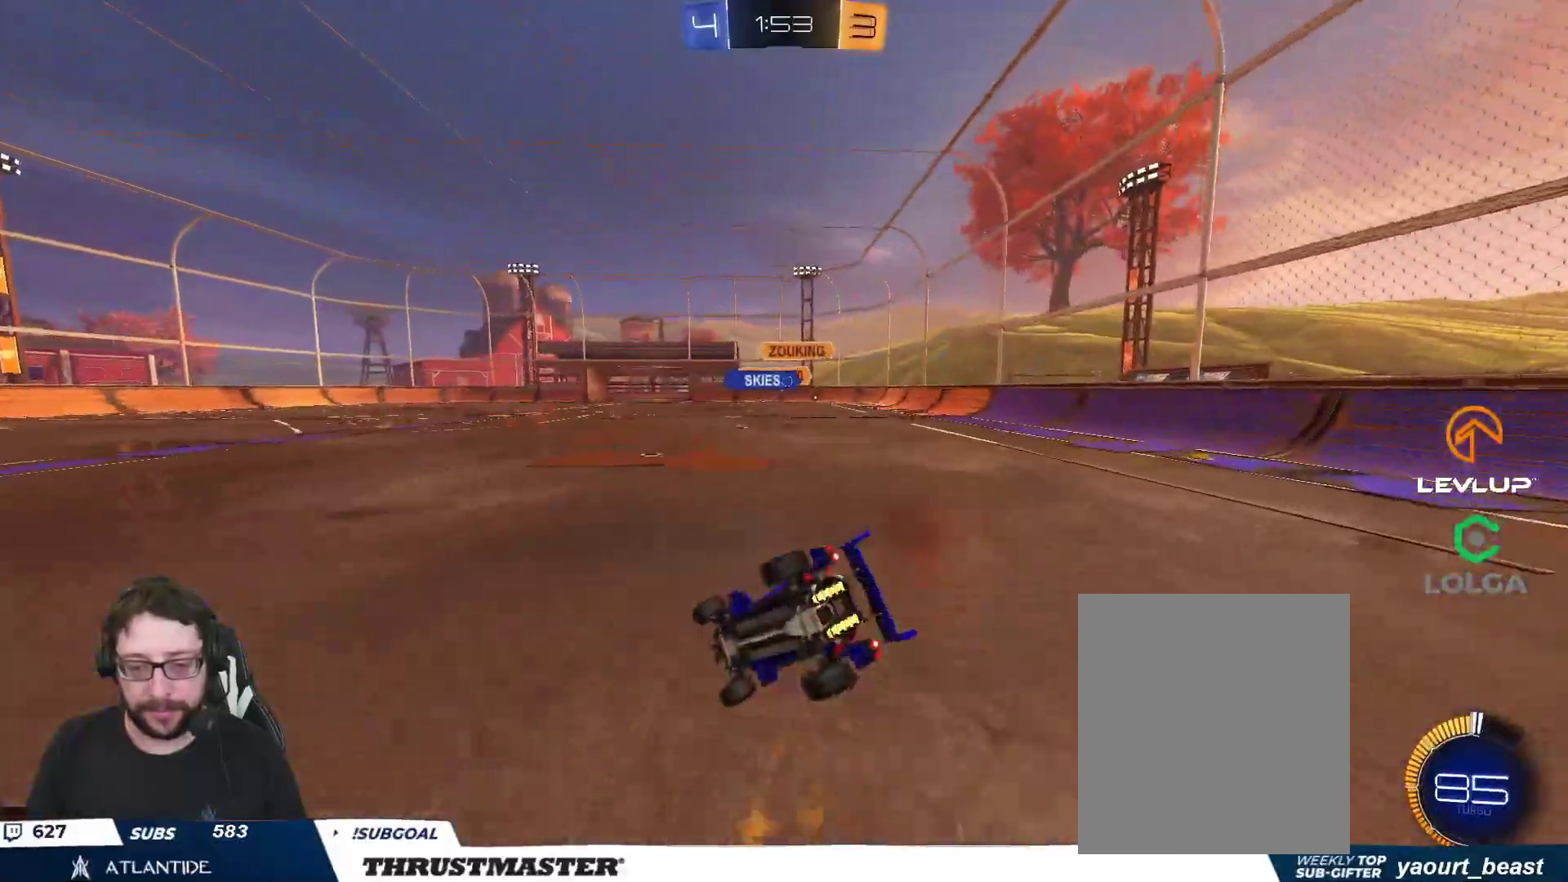
{"buttons": ["R2"], "left_stick": "right", "right_stick": "center", "events": [[33, "L2", "up"]]}
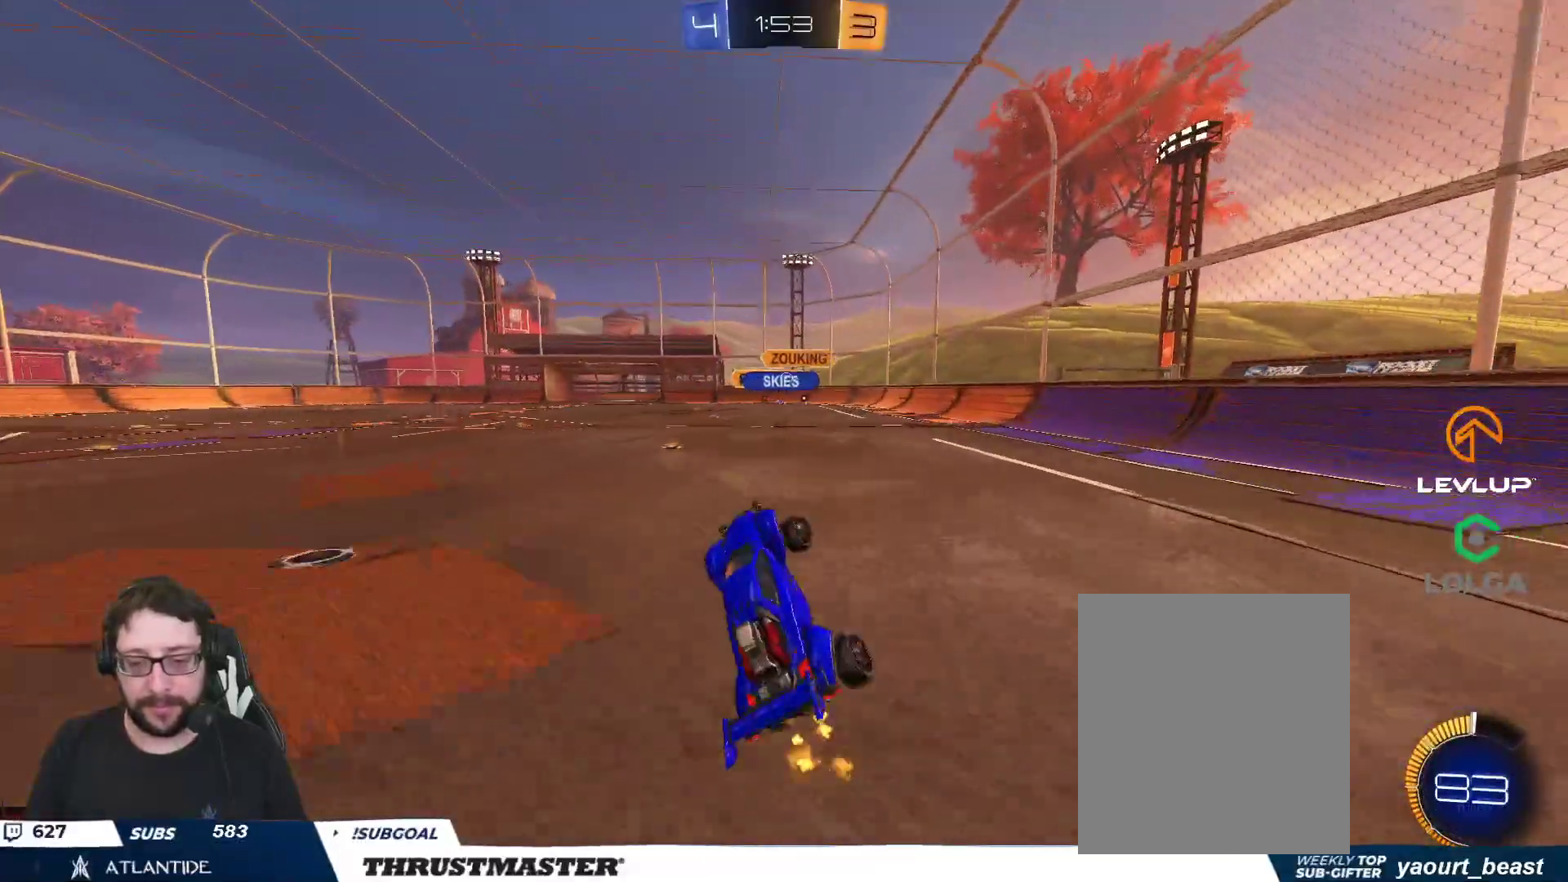
{"buttons": ["R2"], "left_stick": "center", "right_stick": "center", "events": [[33, "left_stick", "center"], [367, "left_stick", "right"], [450, "left_stick", "center"]]}
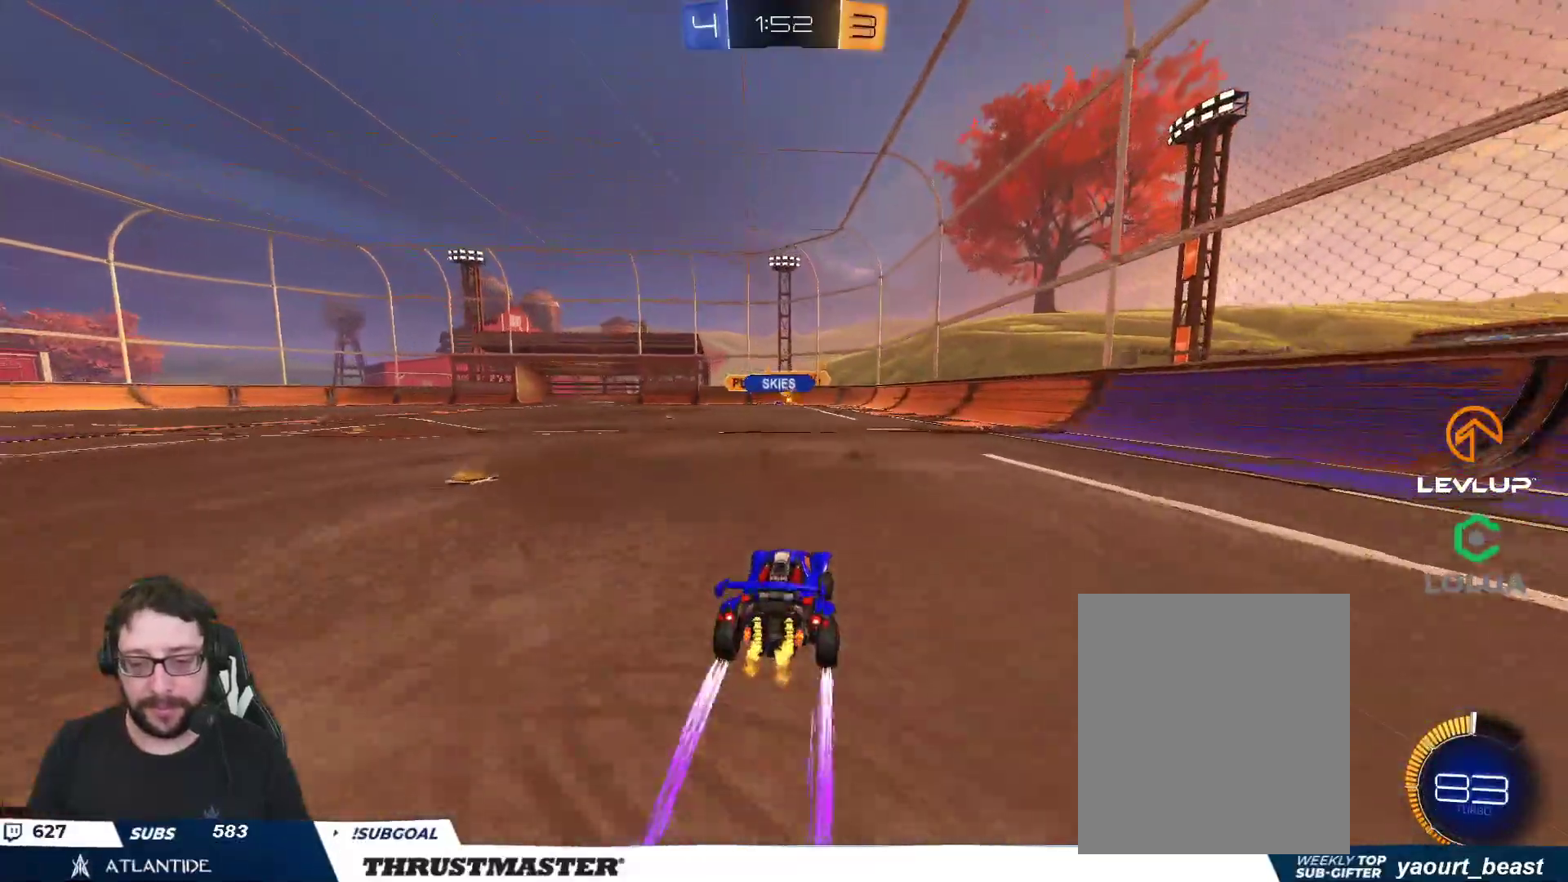
{"buttons": ["R2"], "left_stick": "center", "right_stick": "center", "events": []}
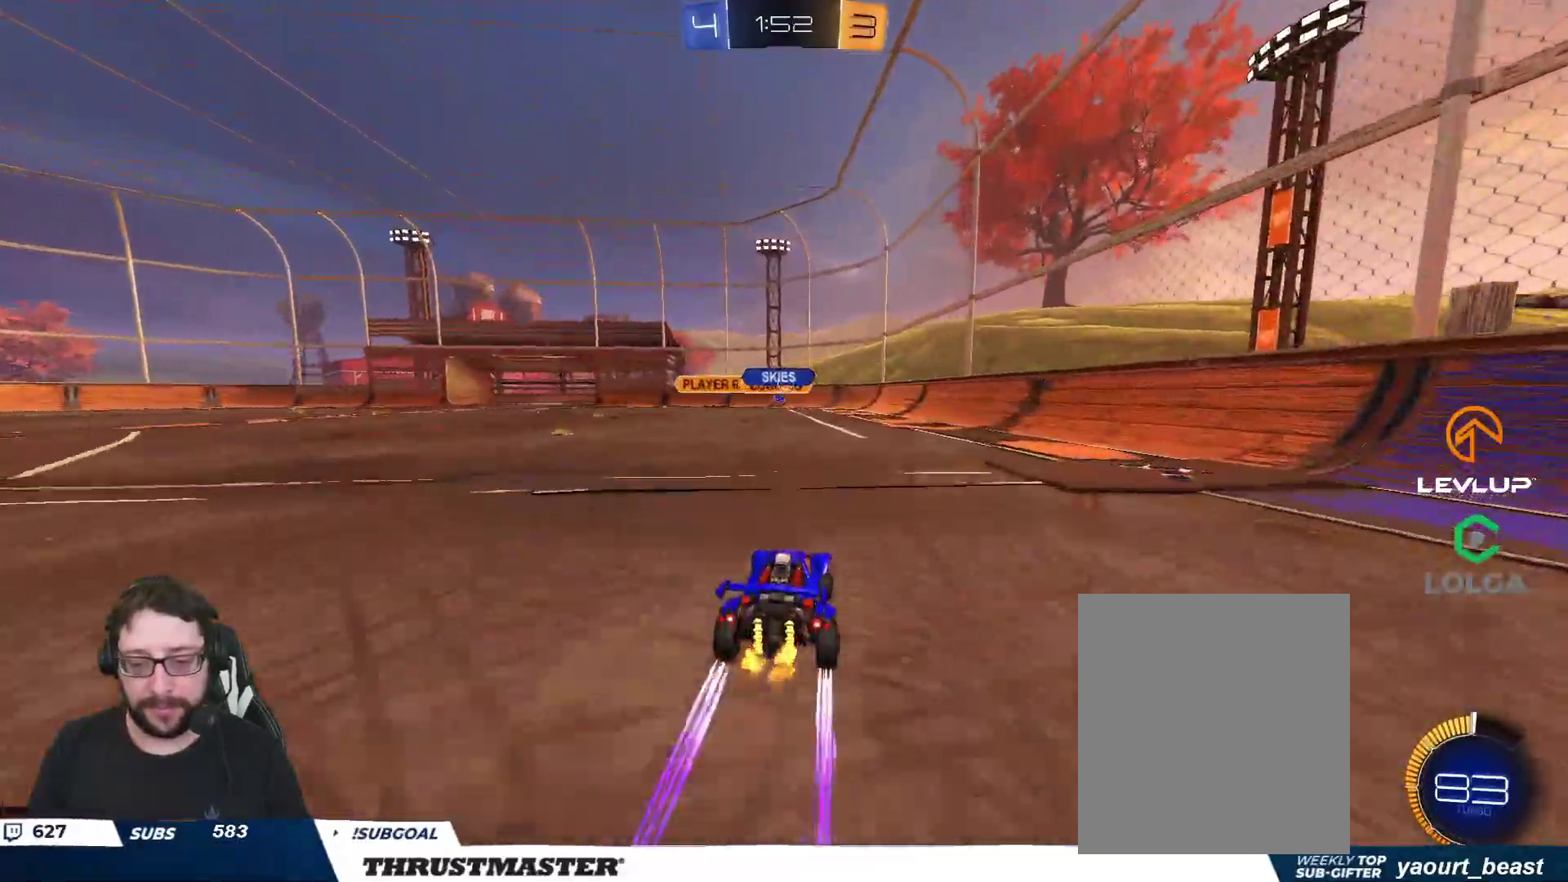
{"buttons": [], "left_stick": "right", "right_stick": "center", "events": [[50, "R2", "up"], [483, "left_stick", "right"]]}
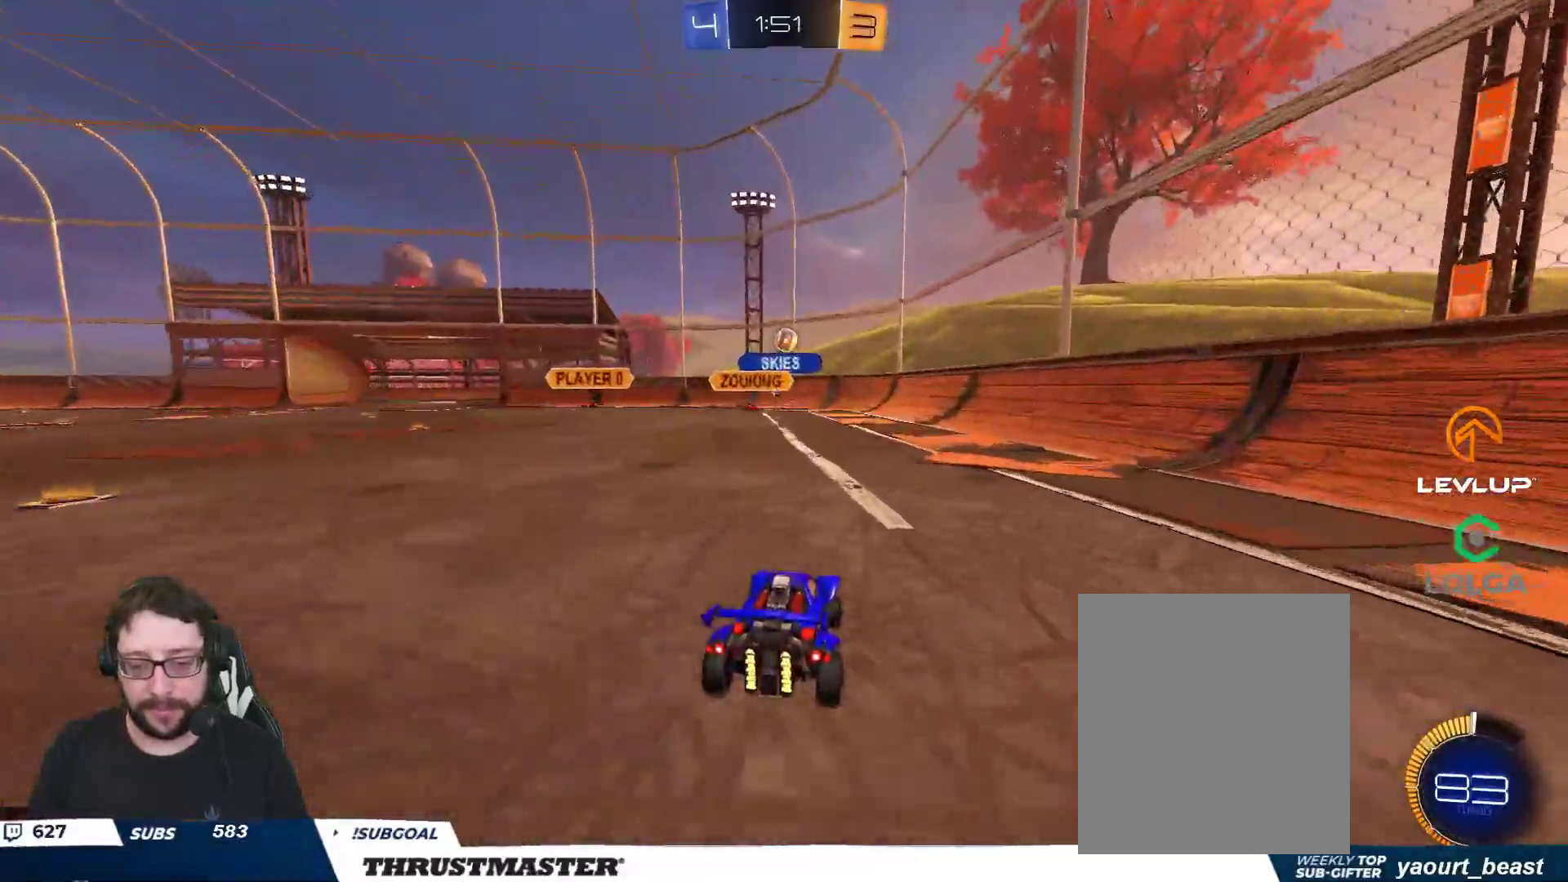
{"buttons": [], "left_stick": "center", "right_stick": "center", "events": [[33, "left_stick", "down"], [200, "left_stick", "center"]]}
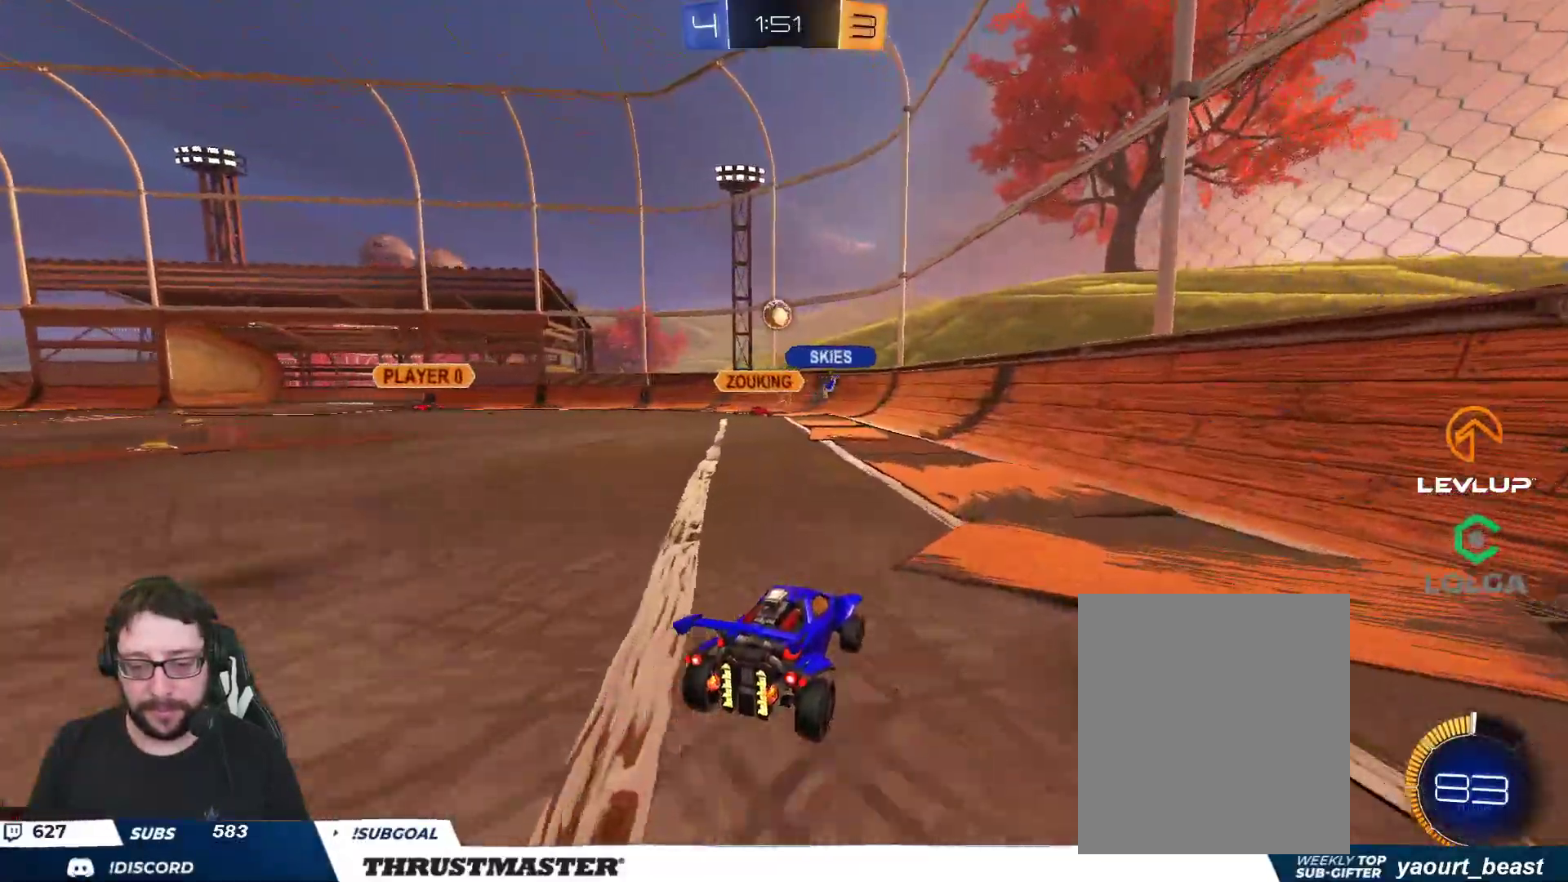
{"buttons": ["R2"], "left_stick": "center", "right_stick": "center", "events": [[33, "left_stick", "left"], [67, "R2", "down"], [333, "left_stick", "right"], [450, "left_stick", "center"]]}
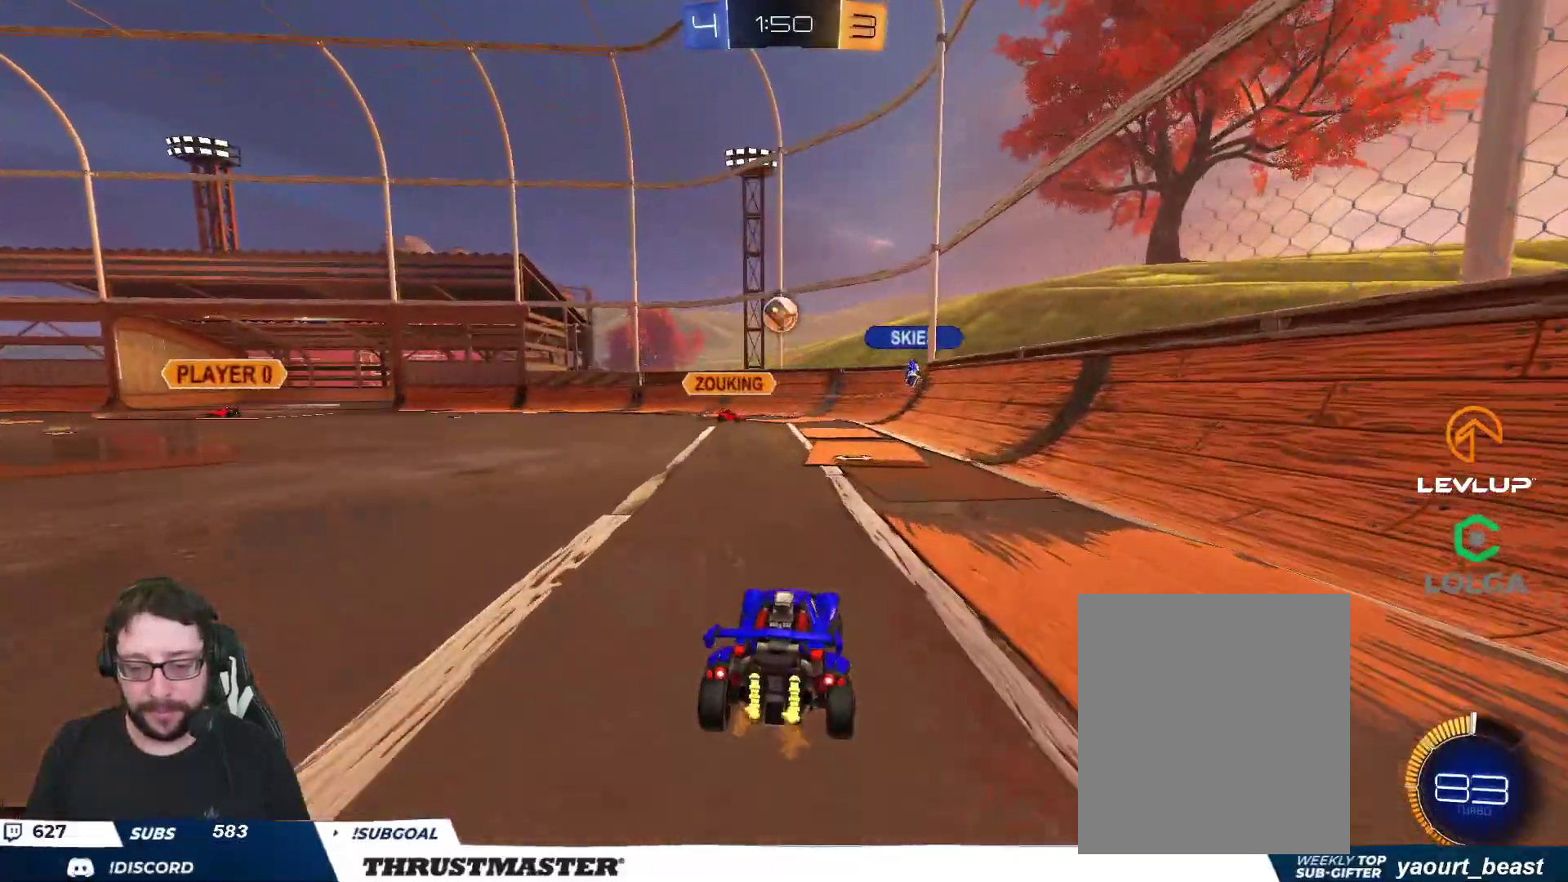
{"buttons": ["R2"], "left_stick": "up-left", "right_stick": "center", "events": [[100, "R2", "up"], [333, "left_stick", "up-left"], [367, "R2", "down"]]}
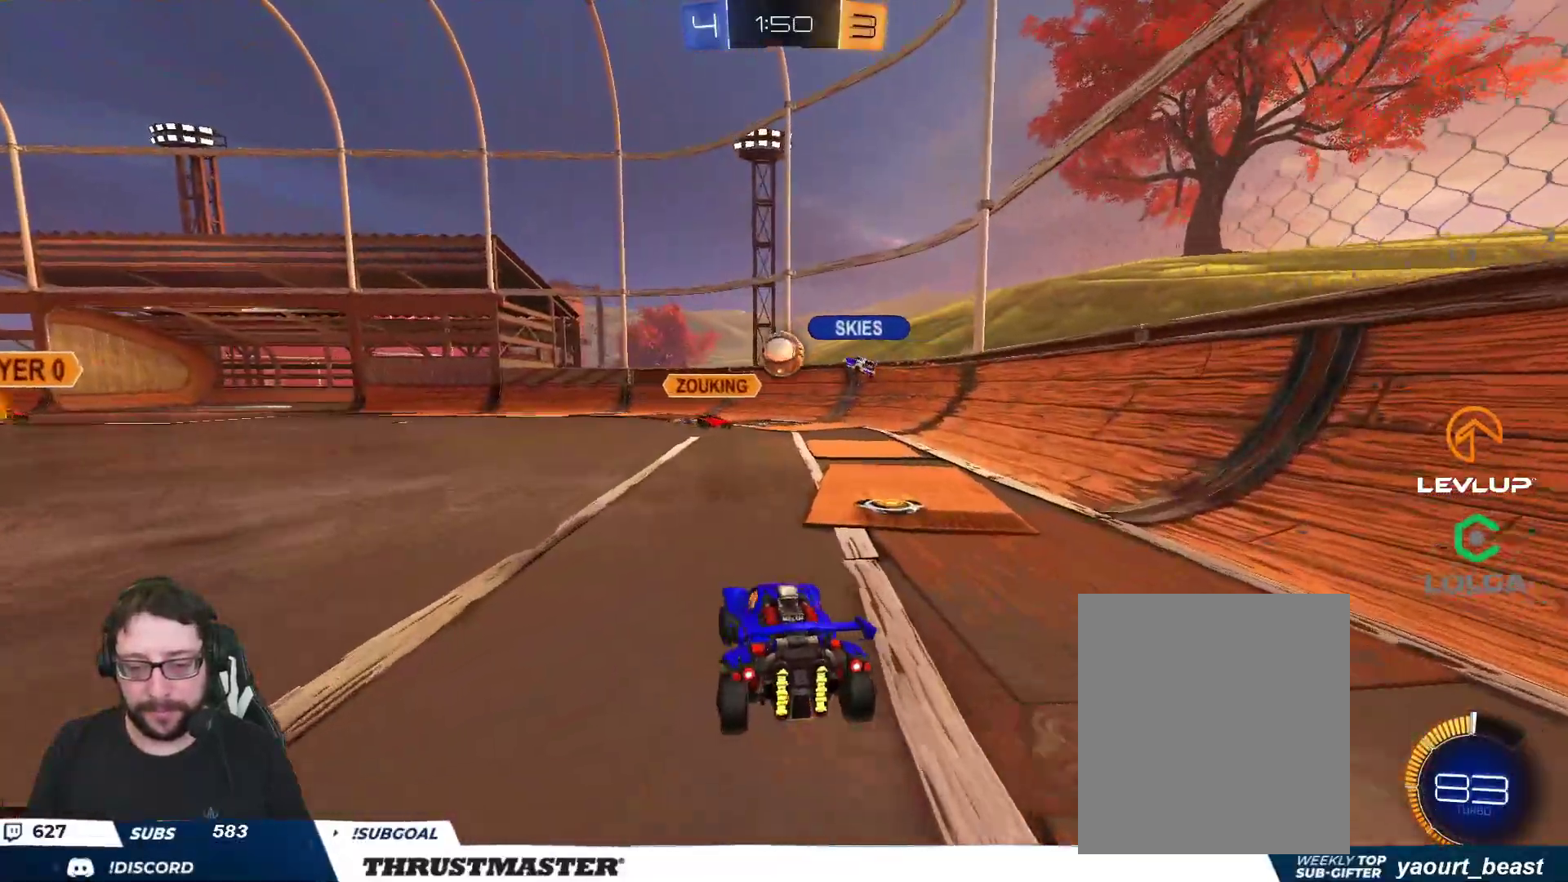
{"buttons": ["R2"], "left_stick": "down-right", "right_stick": "center", "events": [[350, "left_stick", "center"], [500, "left_stick", "down-right"]]}
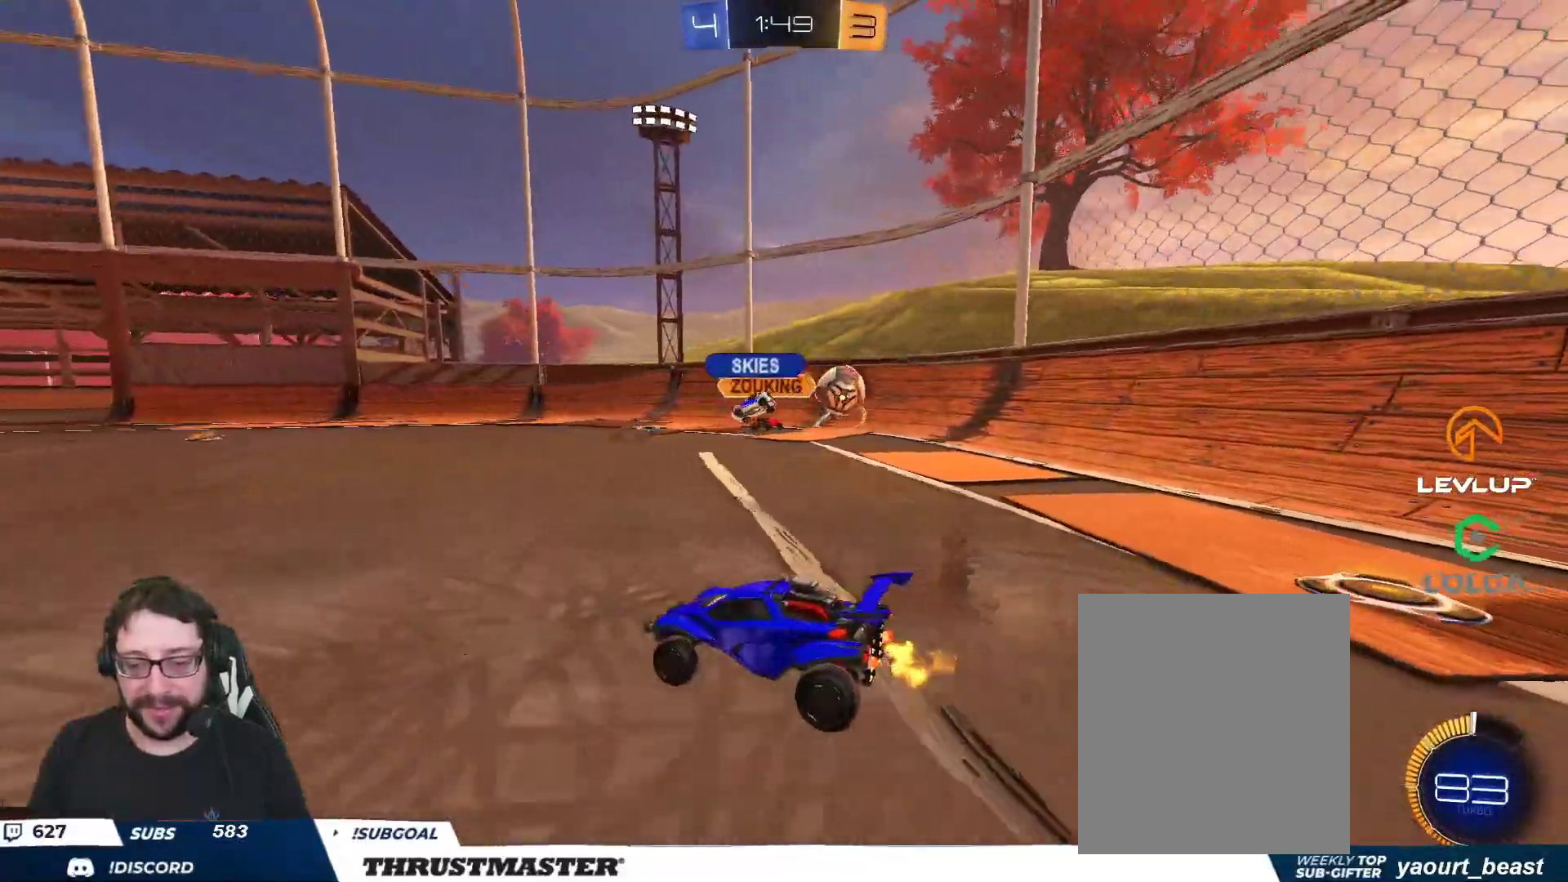
{"buttons": ["R2"], "left_stick": "up-left", "right_stick": "center", "events": [[33, "R2", "up"], [83, "left_stick", "down-left"], [133, "left_stick", "left"], [200, "R2", "down"], [217, "L2", "down"], [333, "L2", "up"], [400, "left_stick", "up-left"]]}
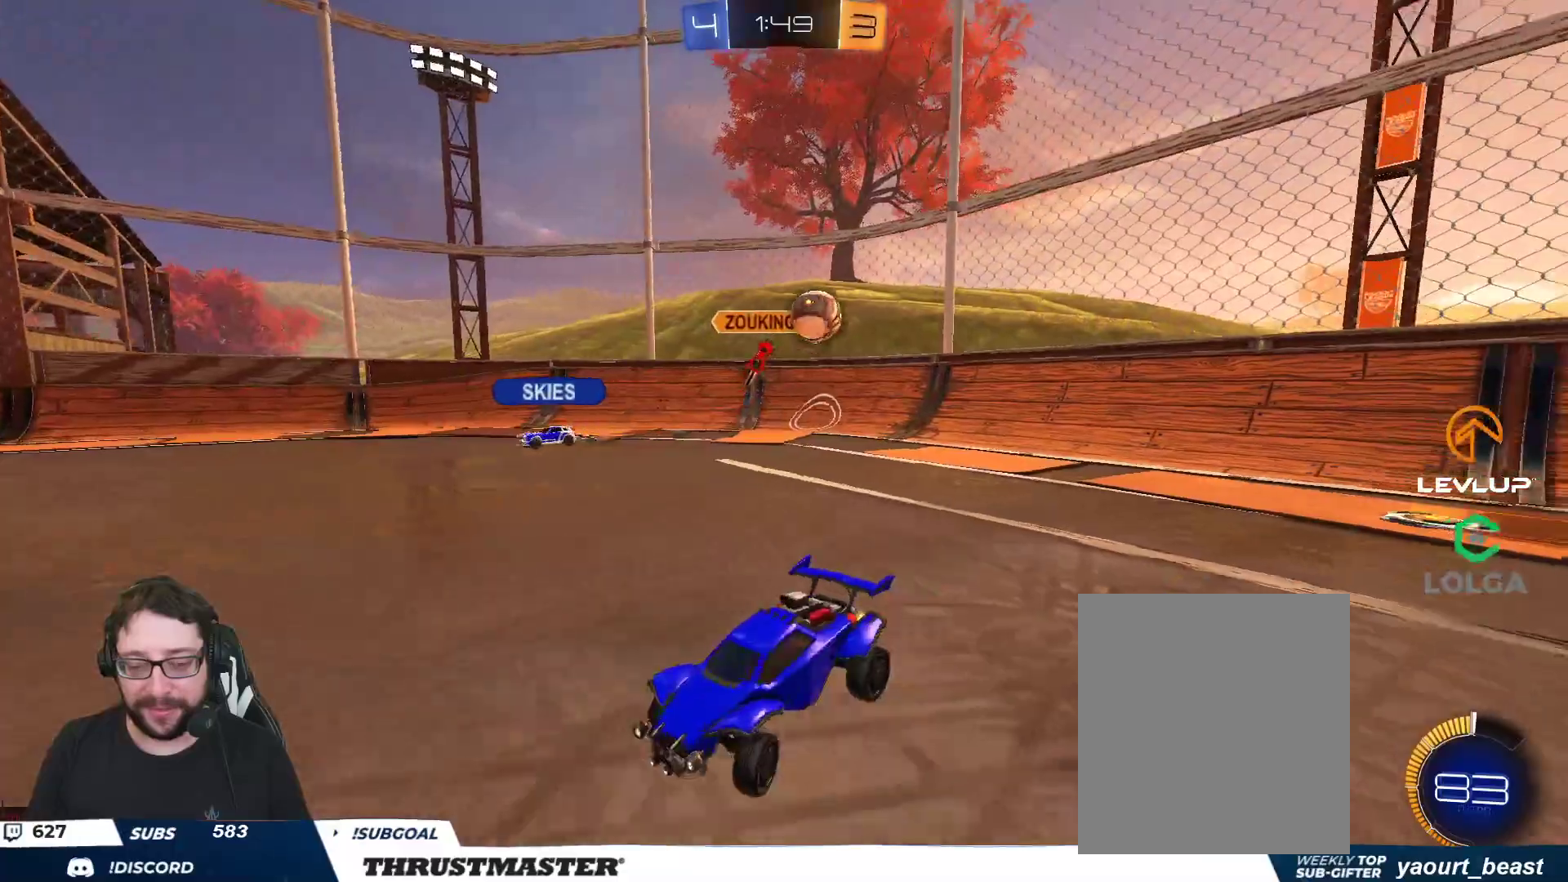
{"buttons": ["R2"], "left_stick": "up-left", "right_stick": "center", "events": []}
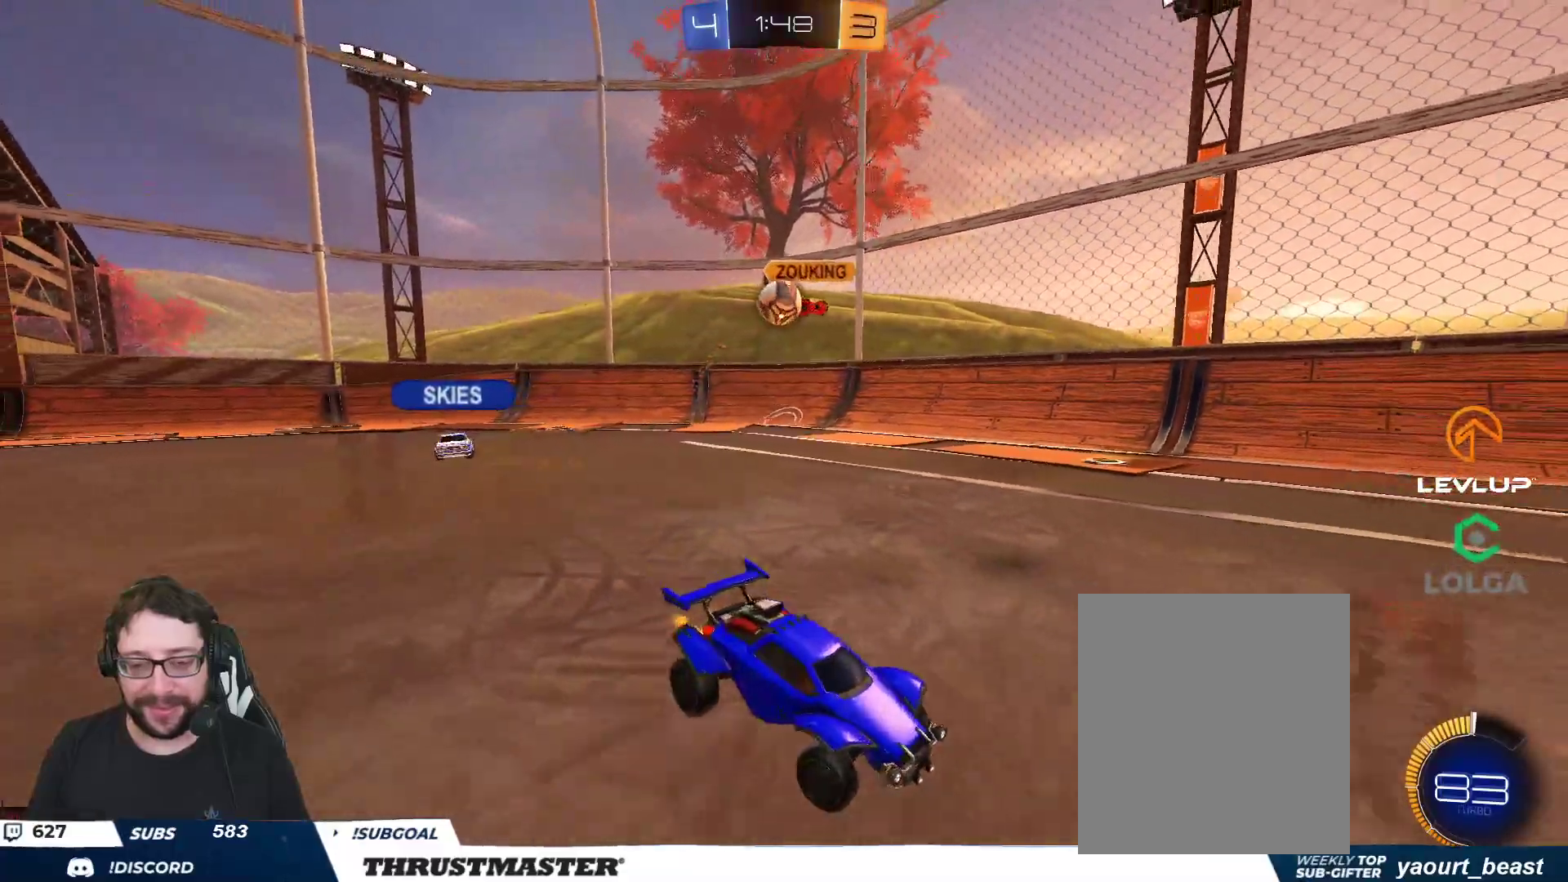
{"buttons": ["R2"], "left_stick": "up-left", "right_stick": "center", "events": [[117, "L2", "down"], [233, "L2", "up"]]}
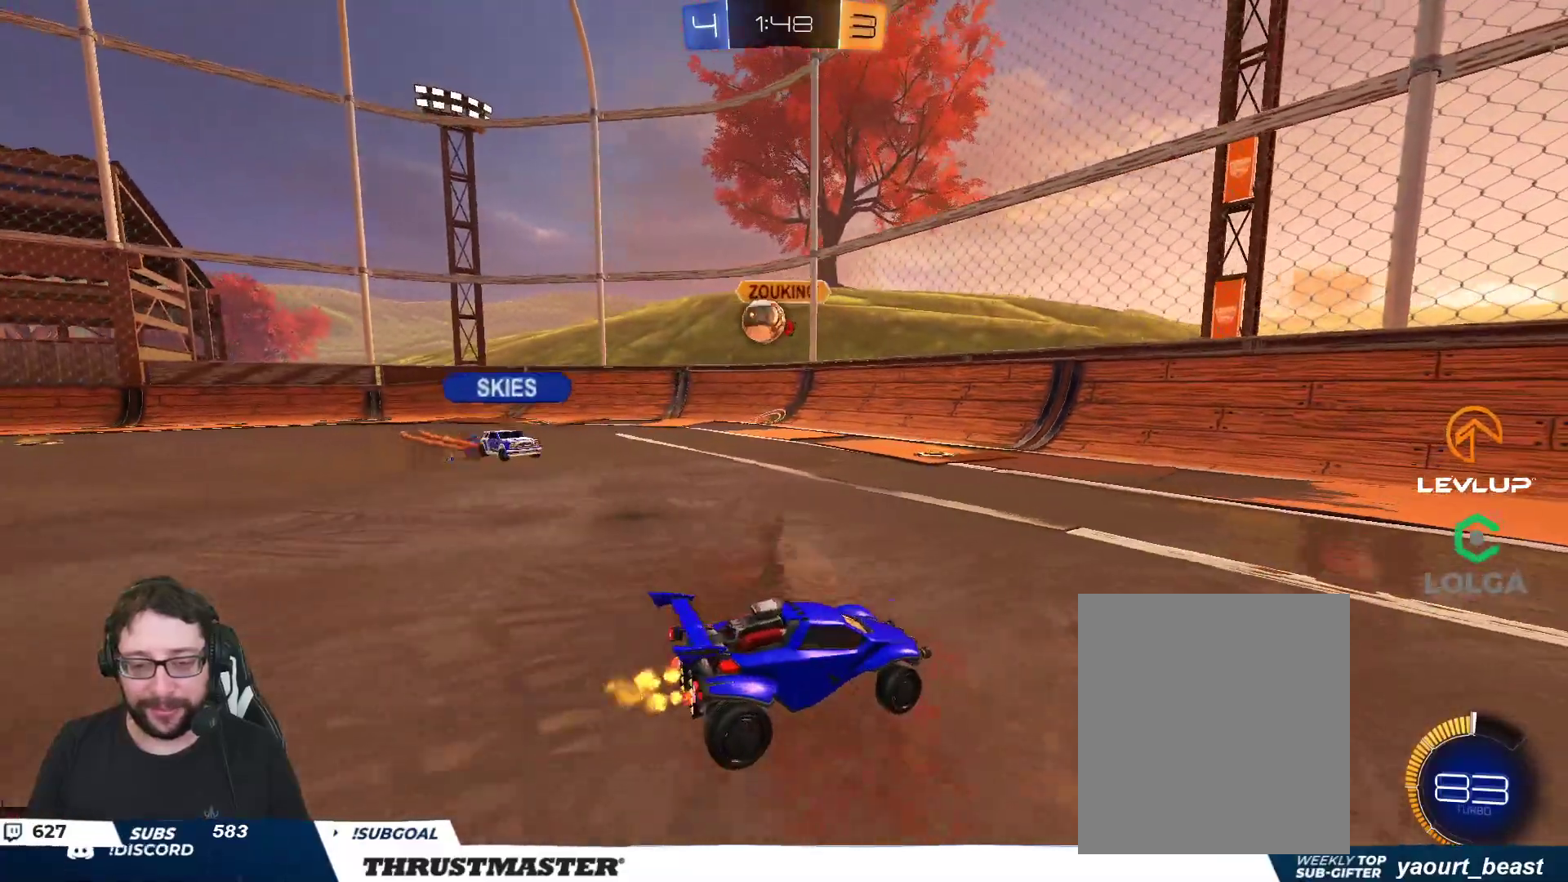
{"buttons": ["R2"], "left_stick": "right", "right_stick": "center", "events": [[67, "left_stick", "right"], [333, "left_stick", "left"], [433, "left_stick", "right"]]}
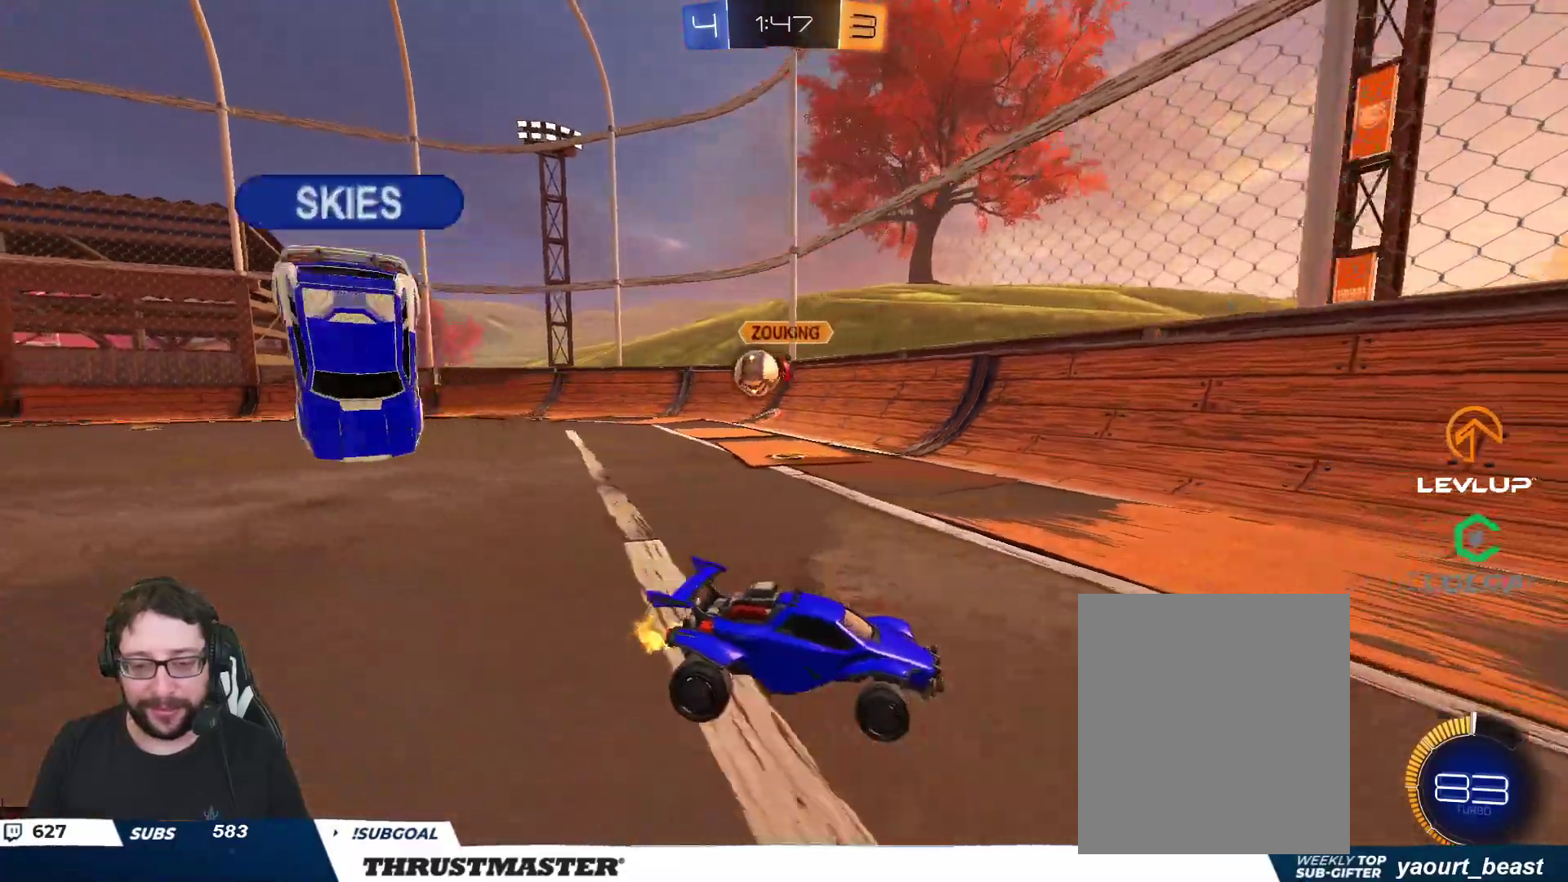
{"buttons": ["R2"], "left_stick": "right", "right_stick": "center", "events": [[50, "L2", "down"], [150, "L2", "up"]]}
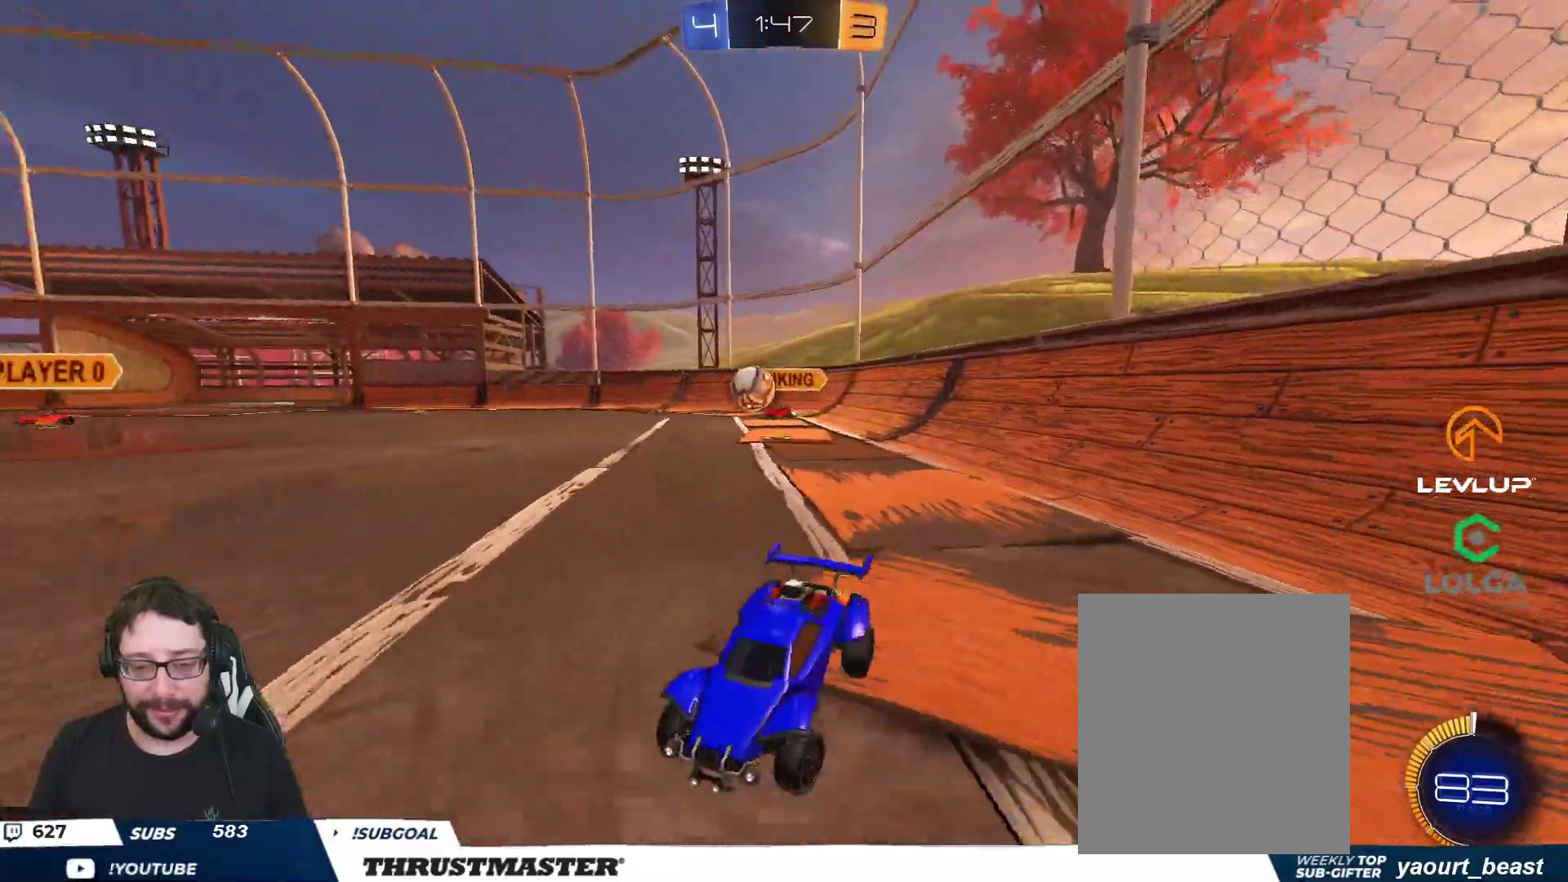
{"buttons": ["B", "R2"], "left_stick": "center", "right_stick": "center", "events": [[233, "B", "down"], [417, "left_stick", "center"]]}
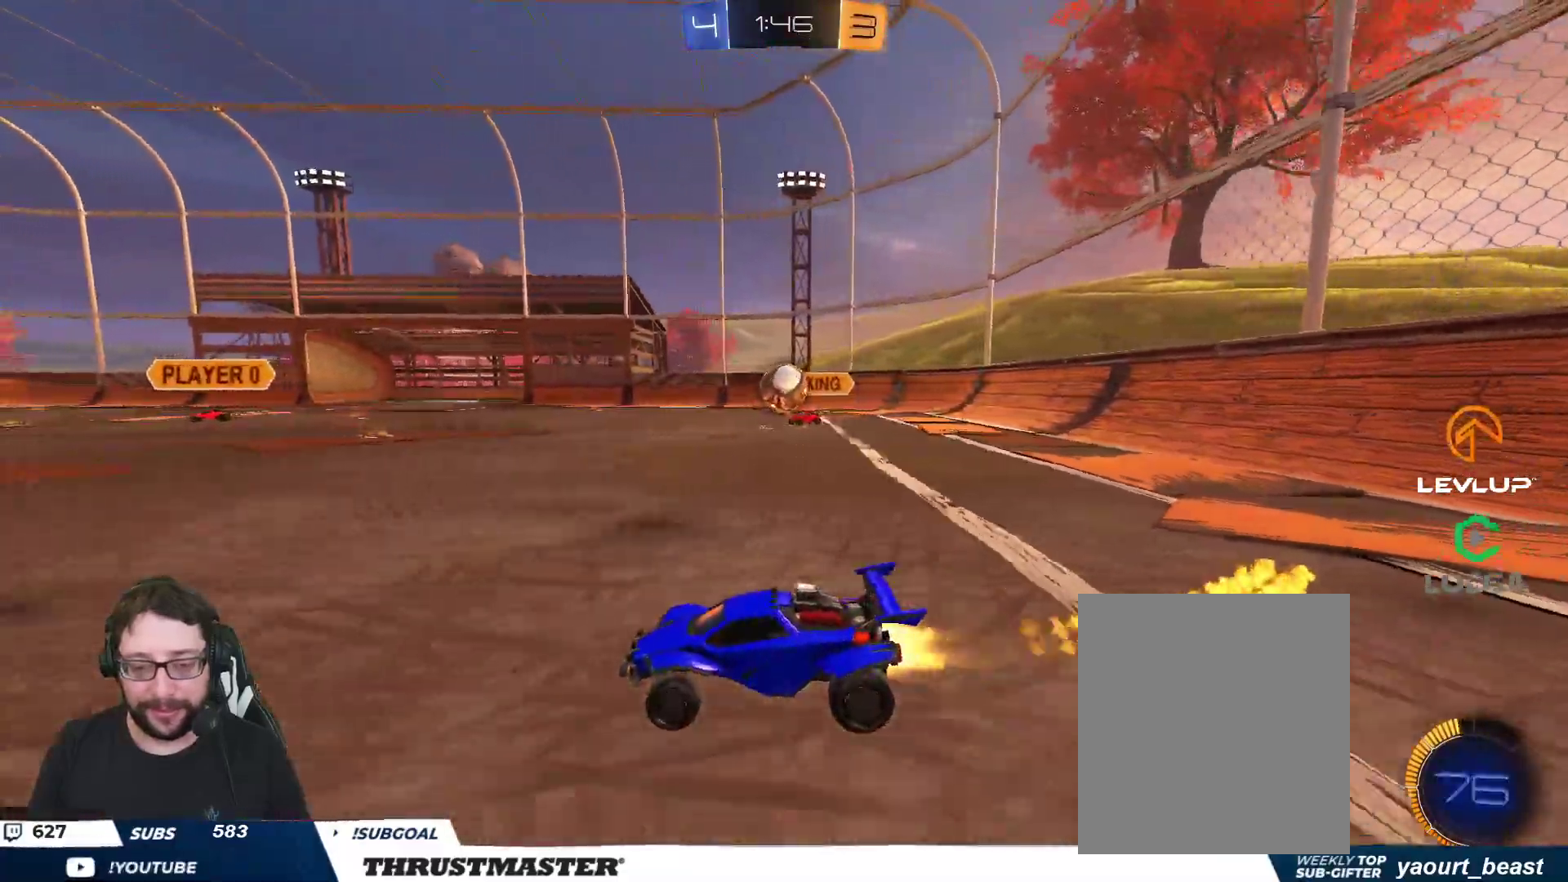
{"buttons": ["B", "R2"], "left_stick": "center", "right_stick": "center", "events": [[217, "left_stick", "left"], [483, "left_stick", "center"]]}
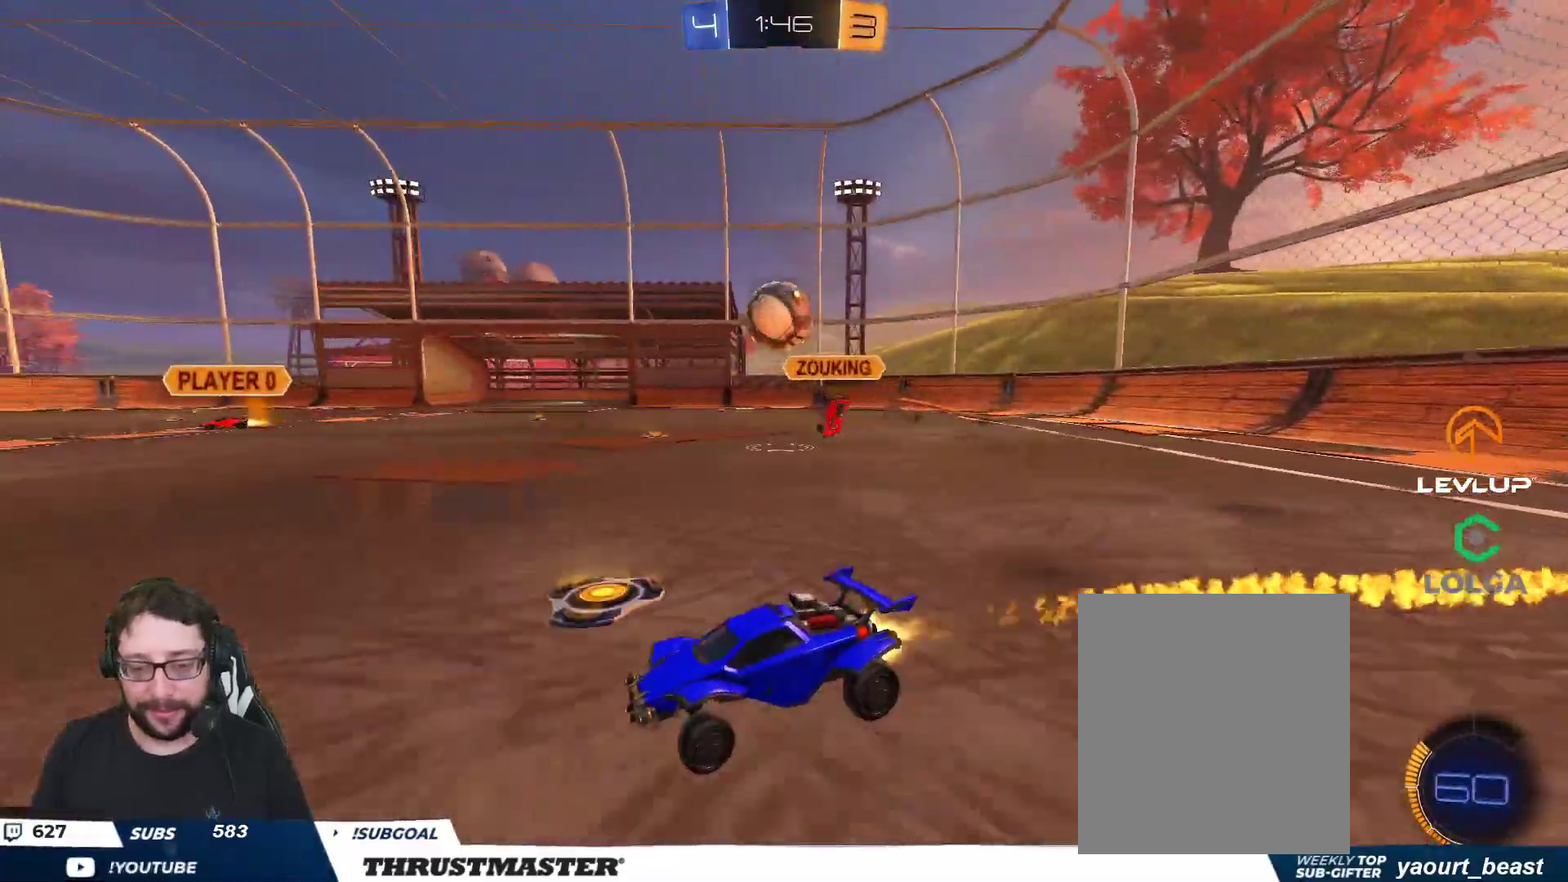
{"buttons": ["A", "R2"], "left_stick": "center", "right_stick": "center", "events": [[50, "left_stick", "right"], [167, "B", "up"], [183, "R2", "up"], [200, "left_stick", "down-right"], [300, "A", "down"], [300, "B", "down"], [300, "R2", "down"], [400, "A", "up"], [417, "B", "up"], [433, "left_stick", "center"], [467, "A", "down"]]}
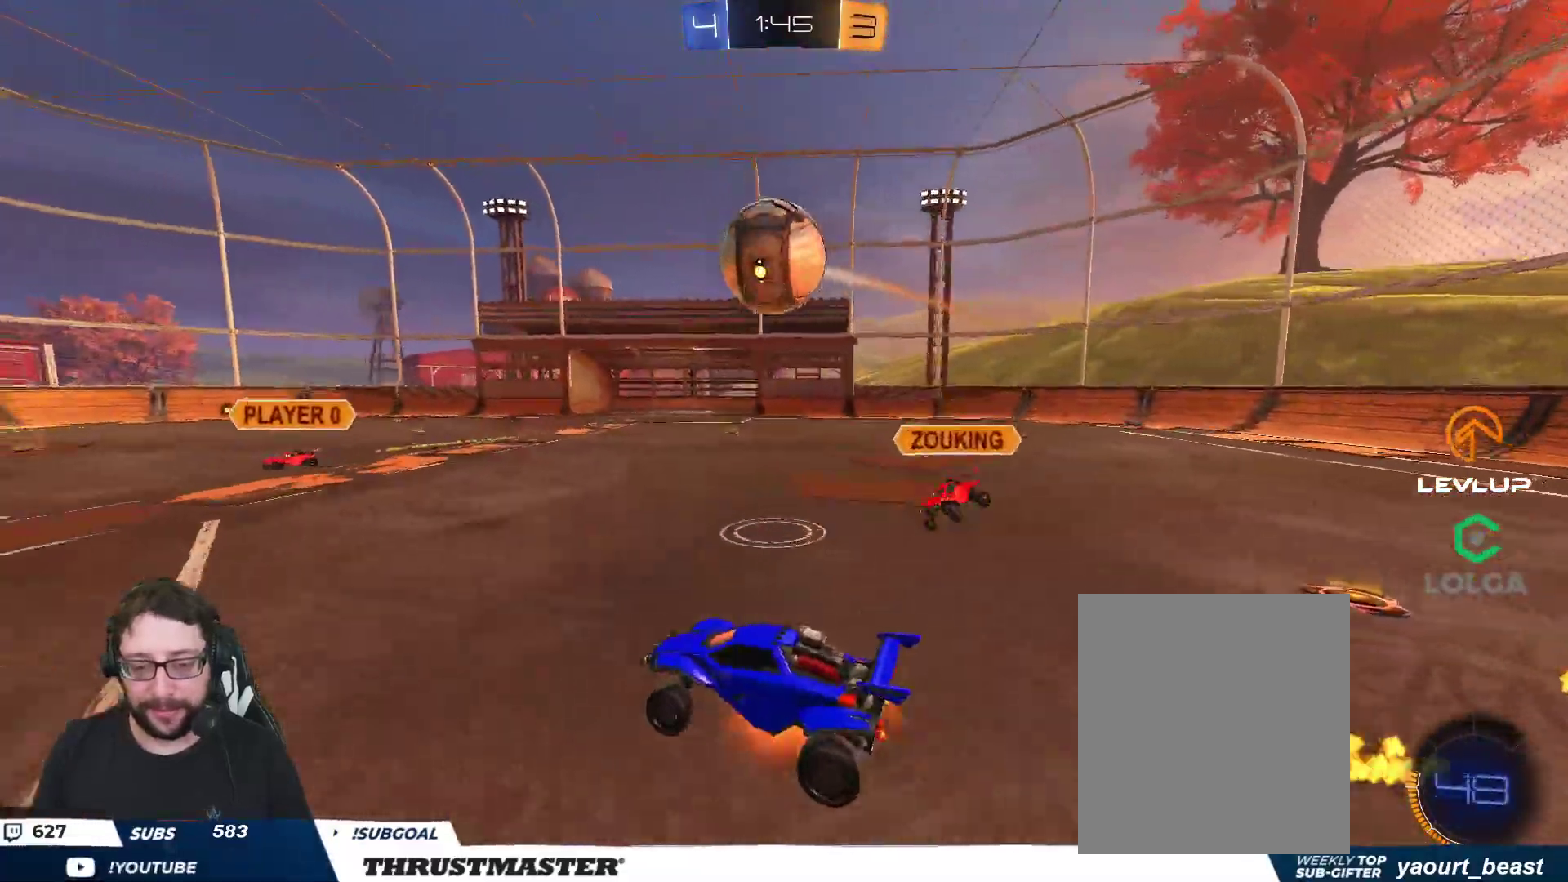
{"buttons": ["L2"], "left_stick": "up-right", "right_stick": "center", "events": [[50, "left_stick", "down"], [67, "A", "up"], [150, "B", "down"], [217, "L2", "down"], [233, "left_stick", "up-right"], [433, "B", "up"], [483, "R2", "up"]]}
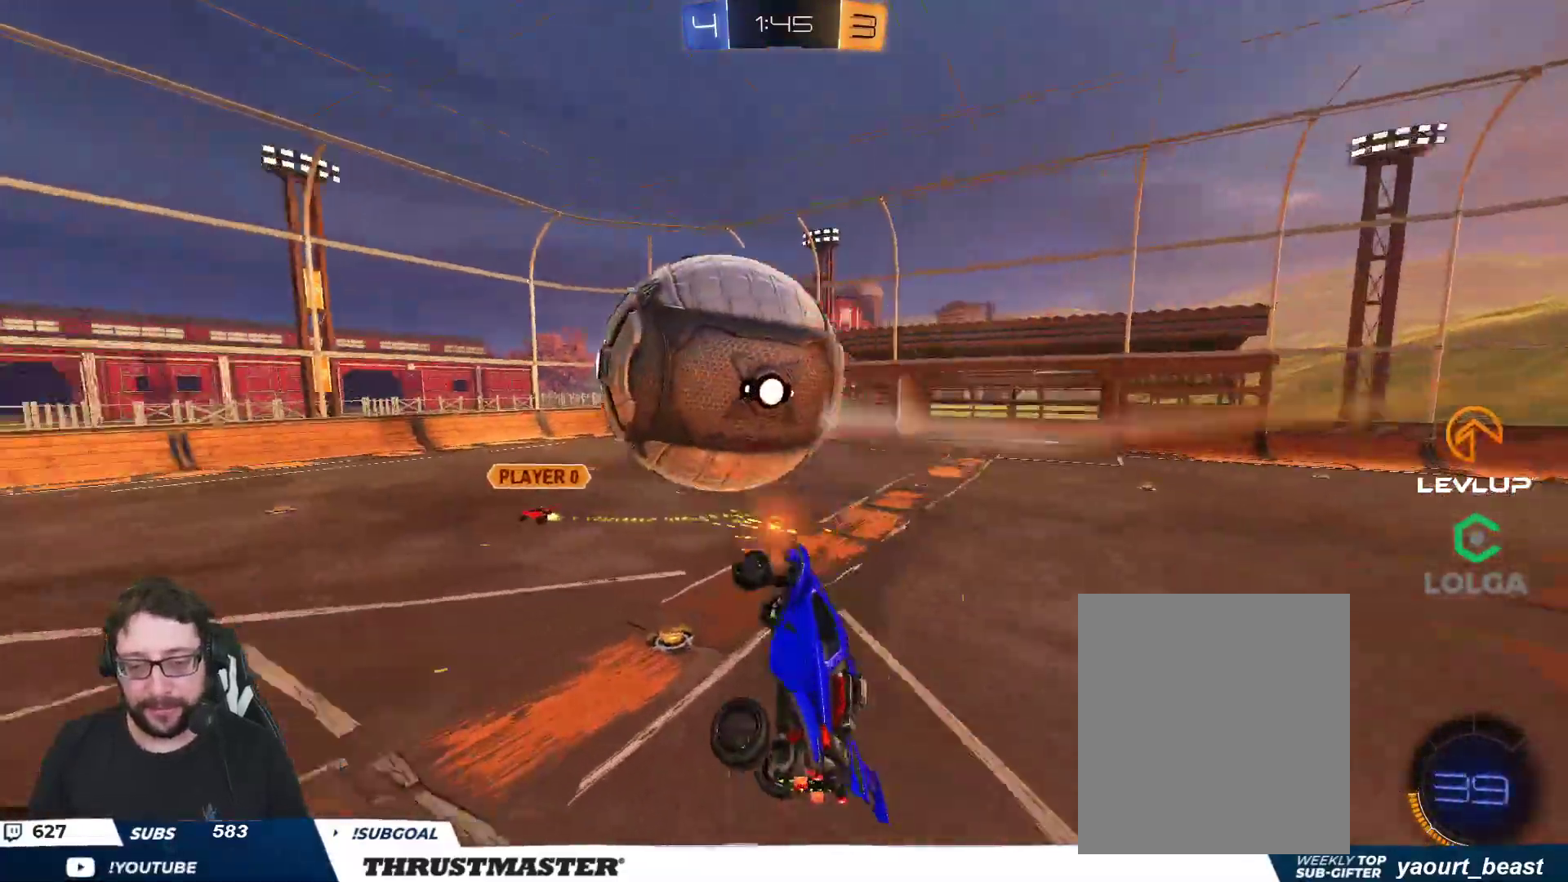
{"buttons": ["L2"], "left_stick": "down", "right_stick": "center", "events": [[17, "left_stick", "down-right"], [67, "left_stick", "down"]]}
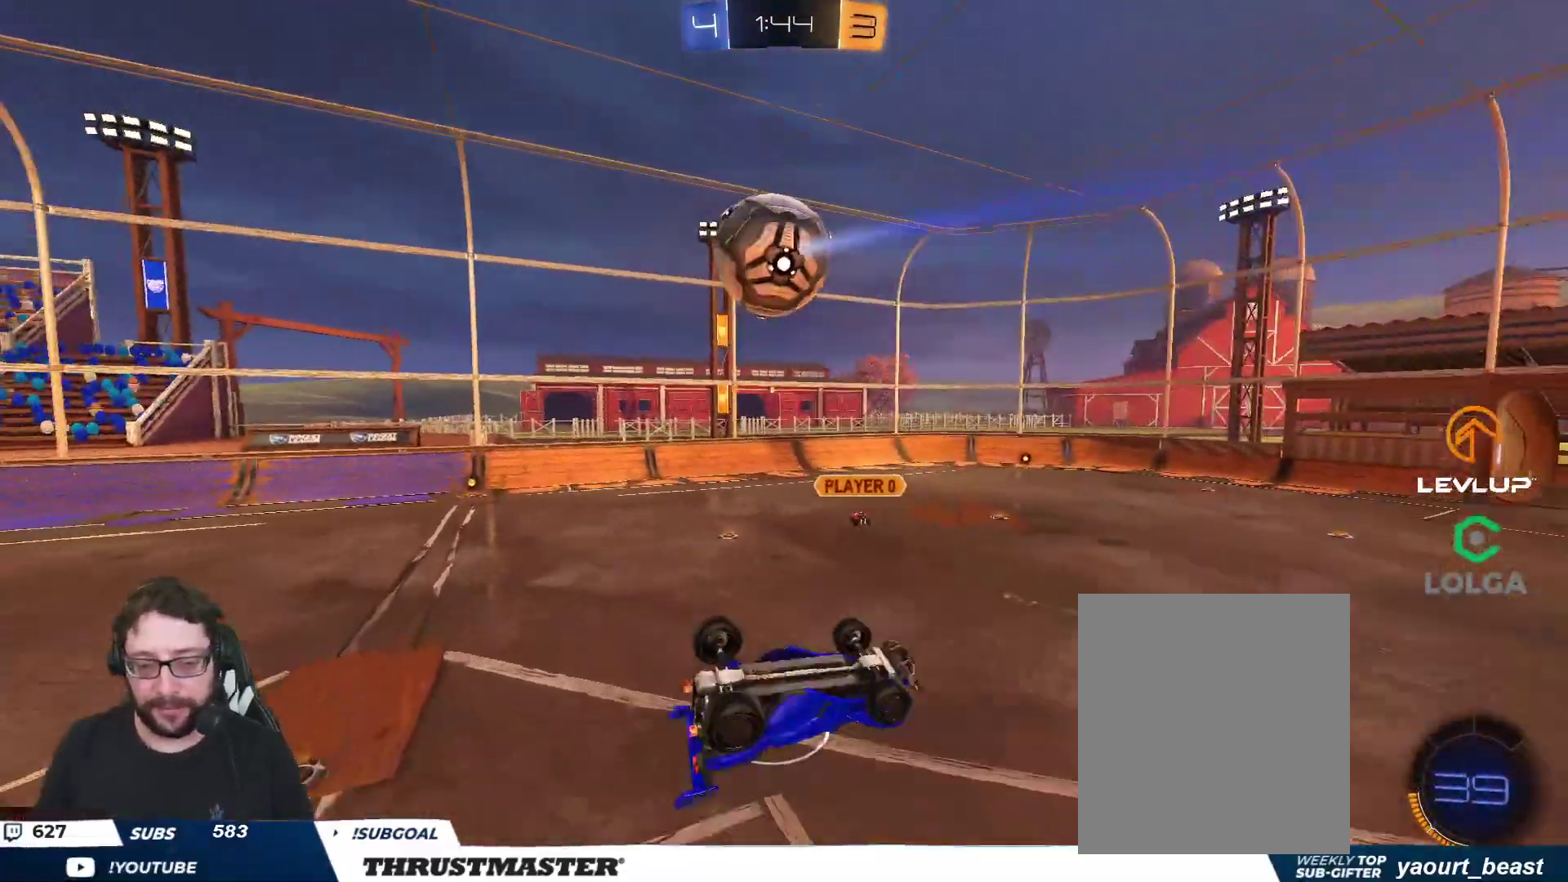
{"buttons": [], "left_stick": "up-right", "right_stick": "center", "events": [[233, "L2", "up"], [350, "left_stick", "up-right"]]}